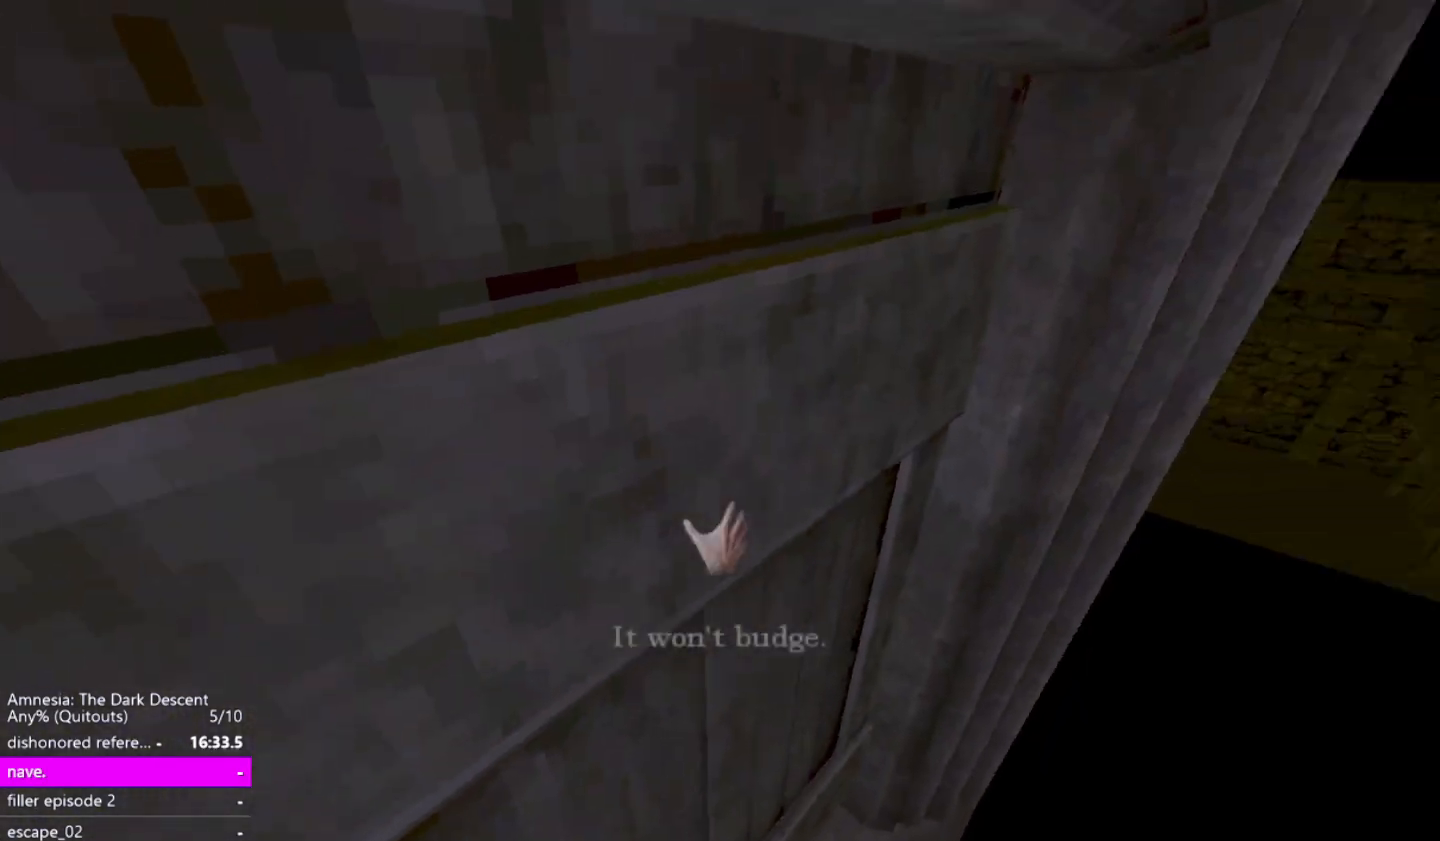
Gameplay with keyboard and mouse; each line is a JSON object with the keys and mouse buttons held at the frame after it. "events" lists presses ("down") and releases ("up") of "a", "alt", "ctrl", "d", "down", "escape", "f4", "return", "s", "shift", "space", "tab", "up", "w", "mouse_left" and "mouse_right" between this image and that frame as [ms after this image, input, new state], when the widget could be followed in between. "mouse_left", "mouse_right" = the "left", "right" buttons of the "mouse" list. No other keys are recorded. Mouse movement is not recorded. Not read: other_keys.
{"keys": ["shift", "w"], "mouse": [], "events": [[133, "a", "up"], [367, "w", "down"]]}
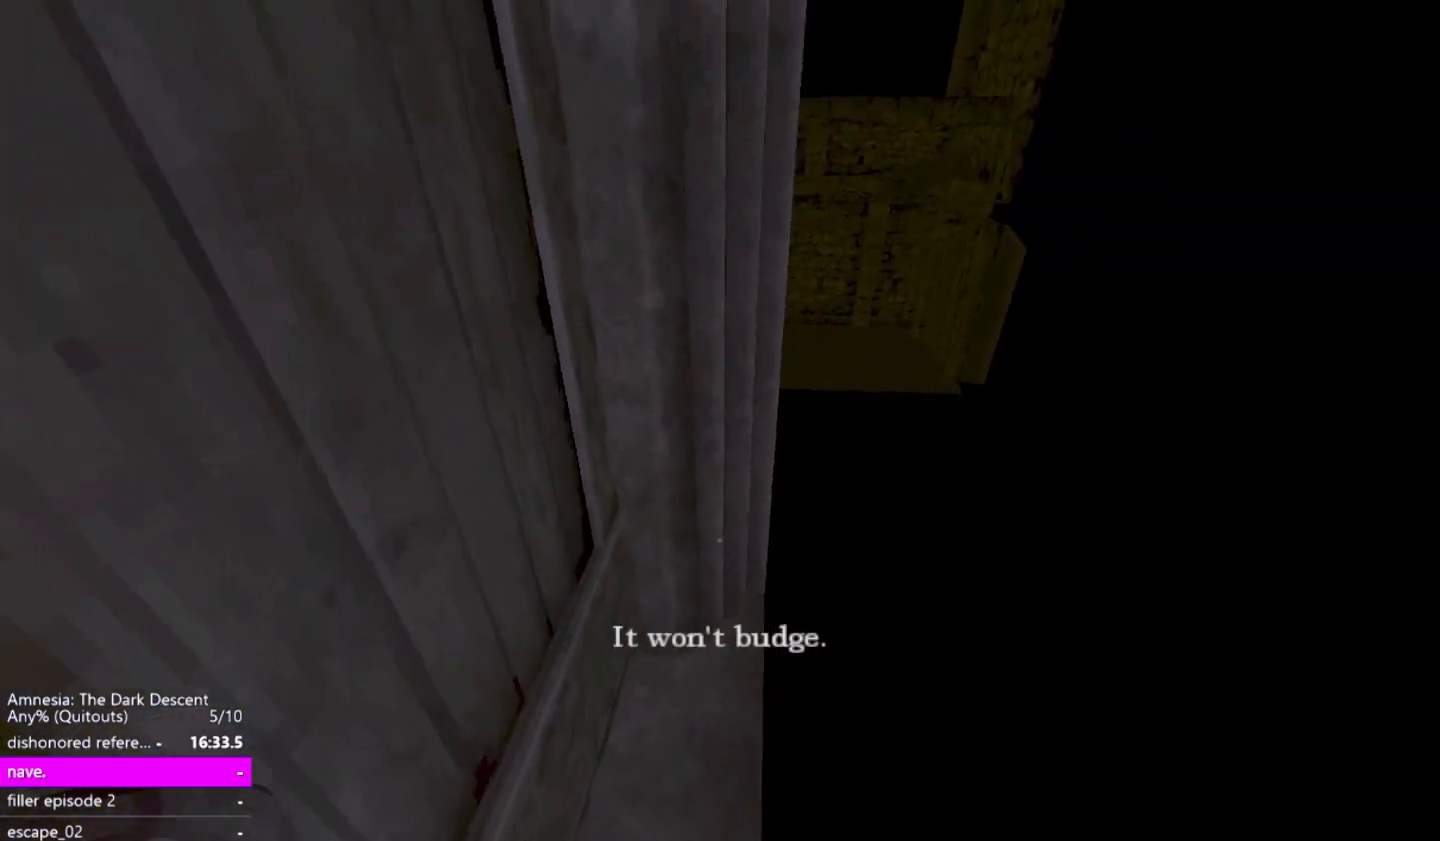
{"keys": ["a", "down", "shift", "w"], "mouse": [], "events": [[433, "down", "down"], [483, "a", "down"]]}
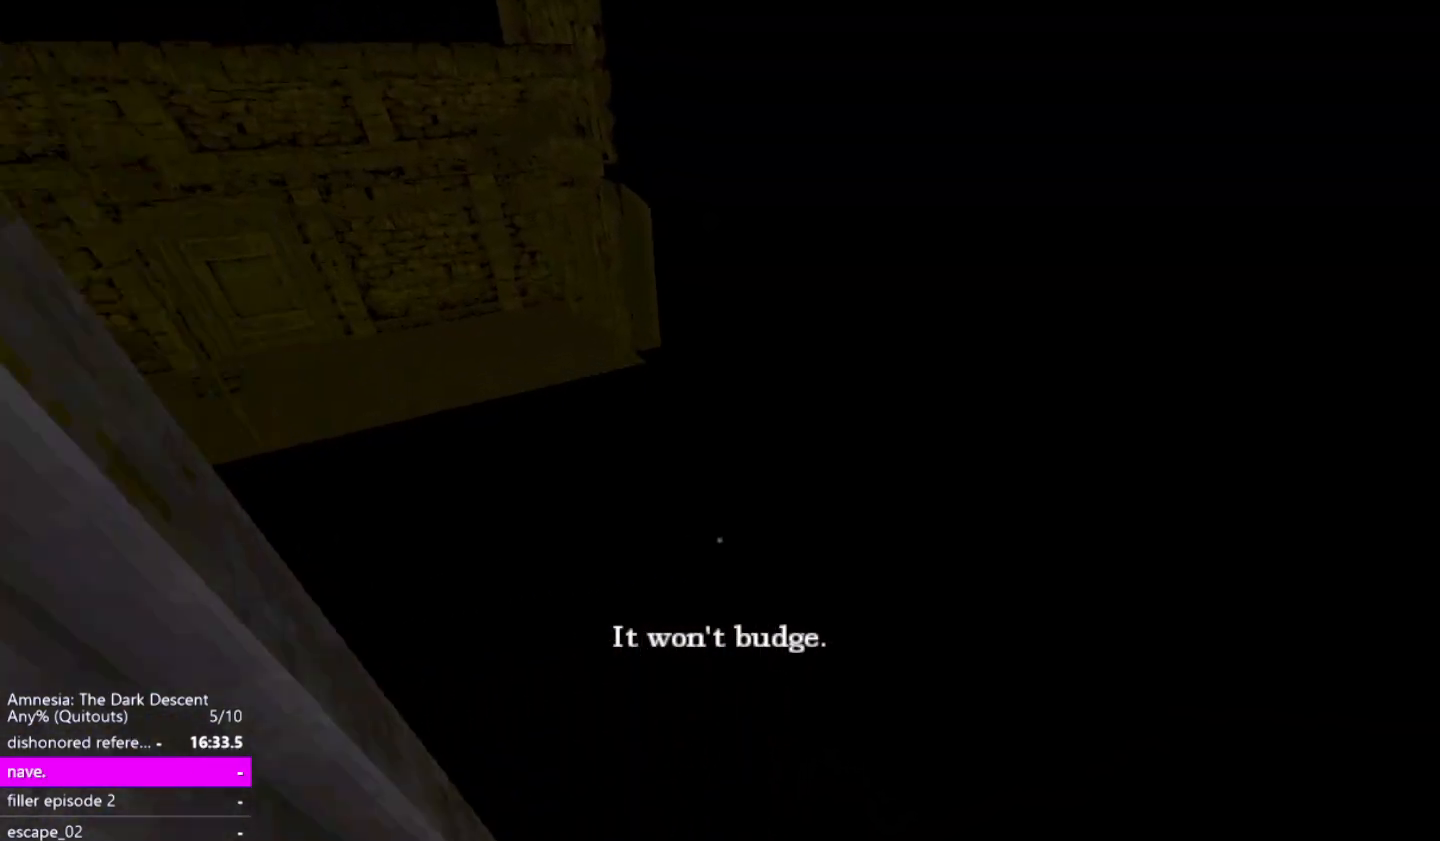
{"keys": ["a", "shift", "w"], "mouse": [], "events": [[167, "down", "up"]]}
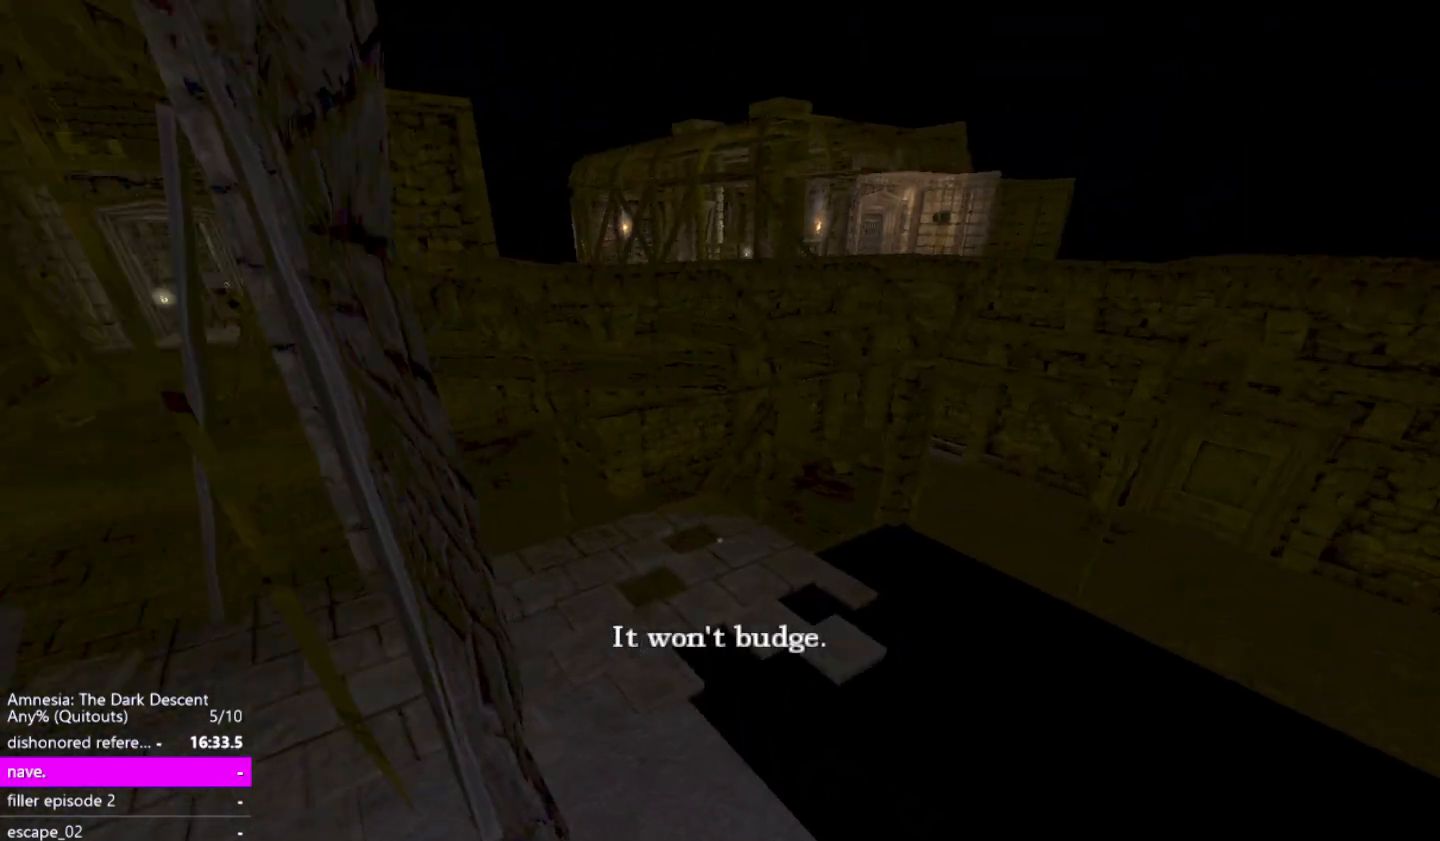
{"keys": ["d", "shift", "w"], "mouse": [], "events": [[183, "a", "up"], [233, "d", "down"]]}
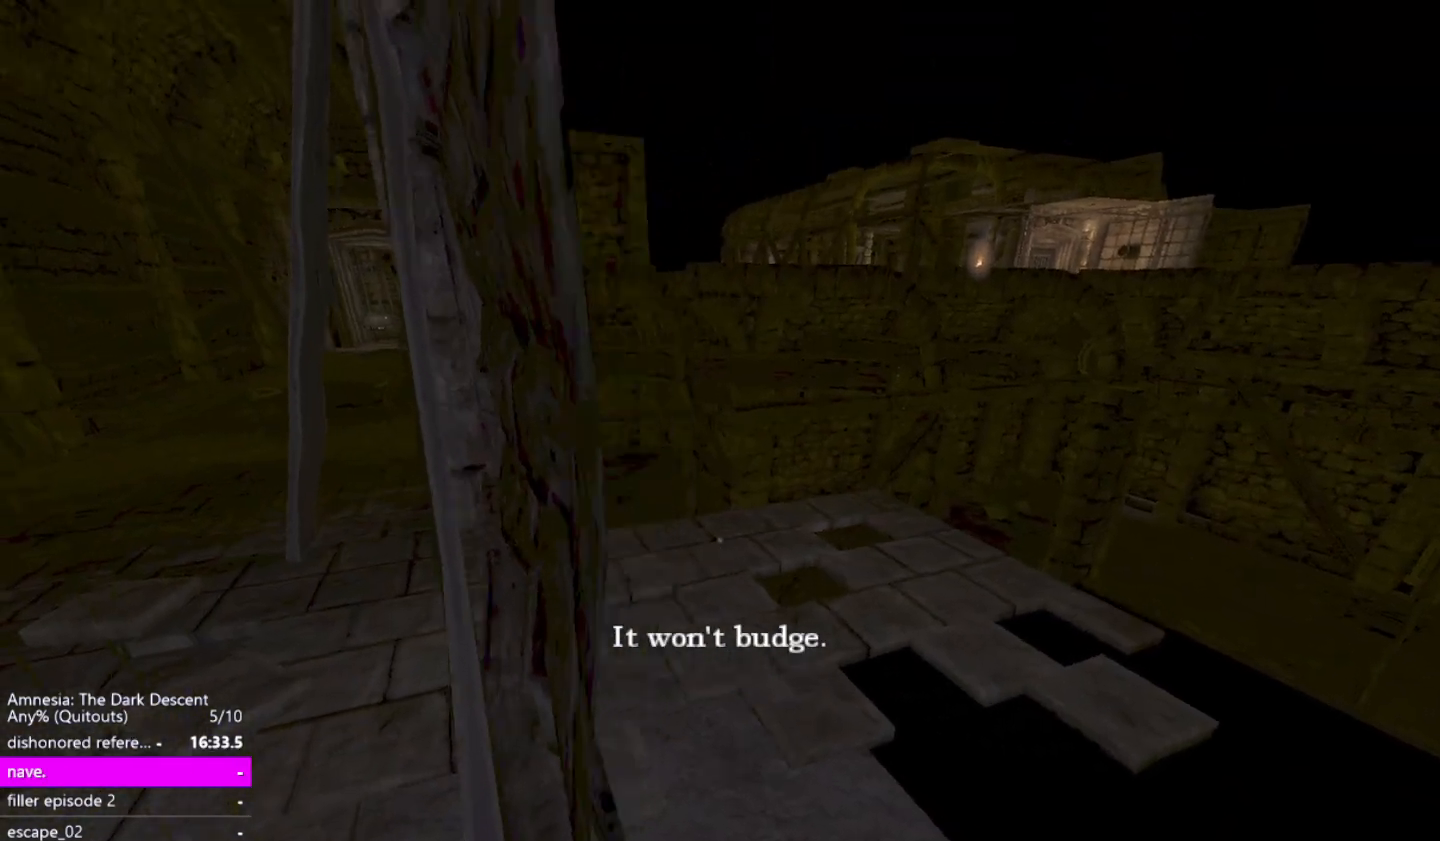
{"keys": ["shift", "w"], "mouse": [], "events": [[17, "d", "up"], [100, "d", "down"], [200, "d", "up"], [250, "a", "down"], [433, "a", "up"]]}
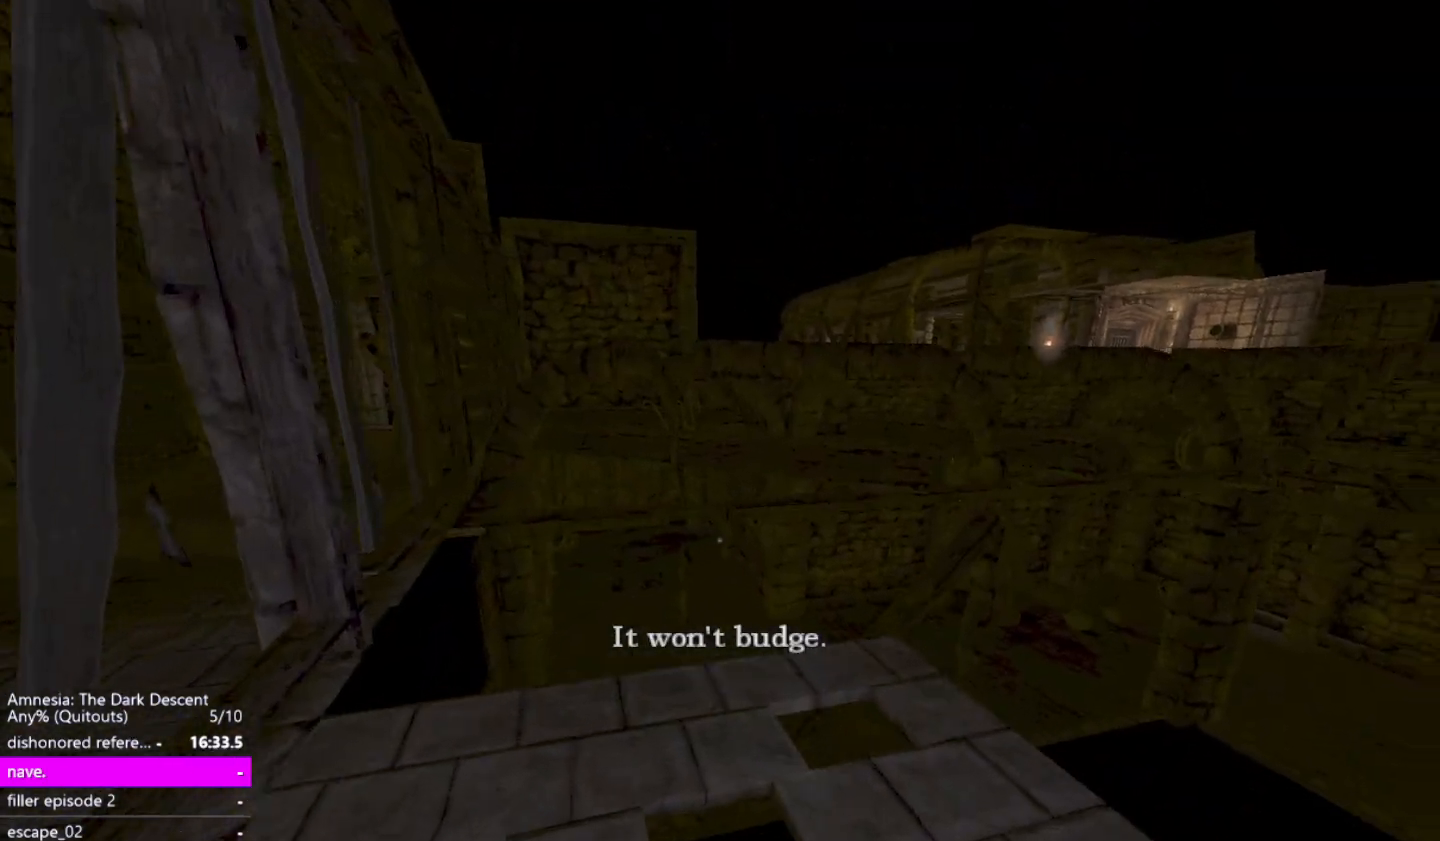
{"keys": ["shift", "w"], "mouse": [], "events": []}
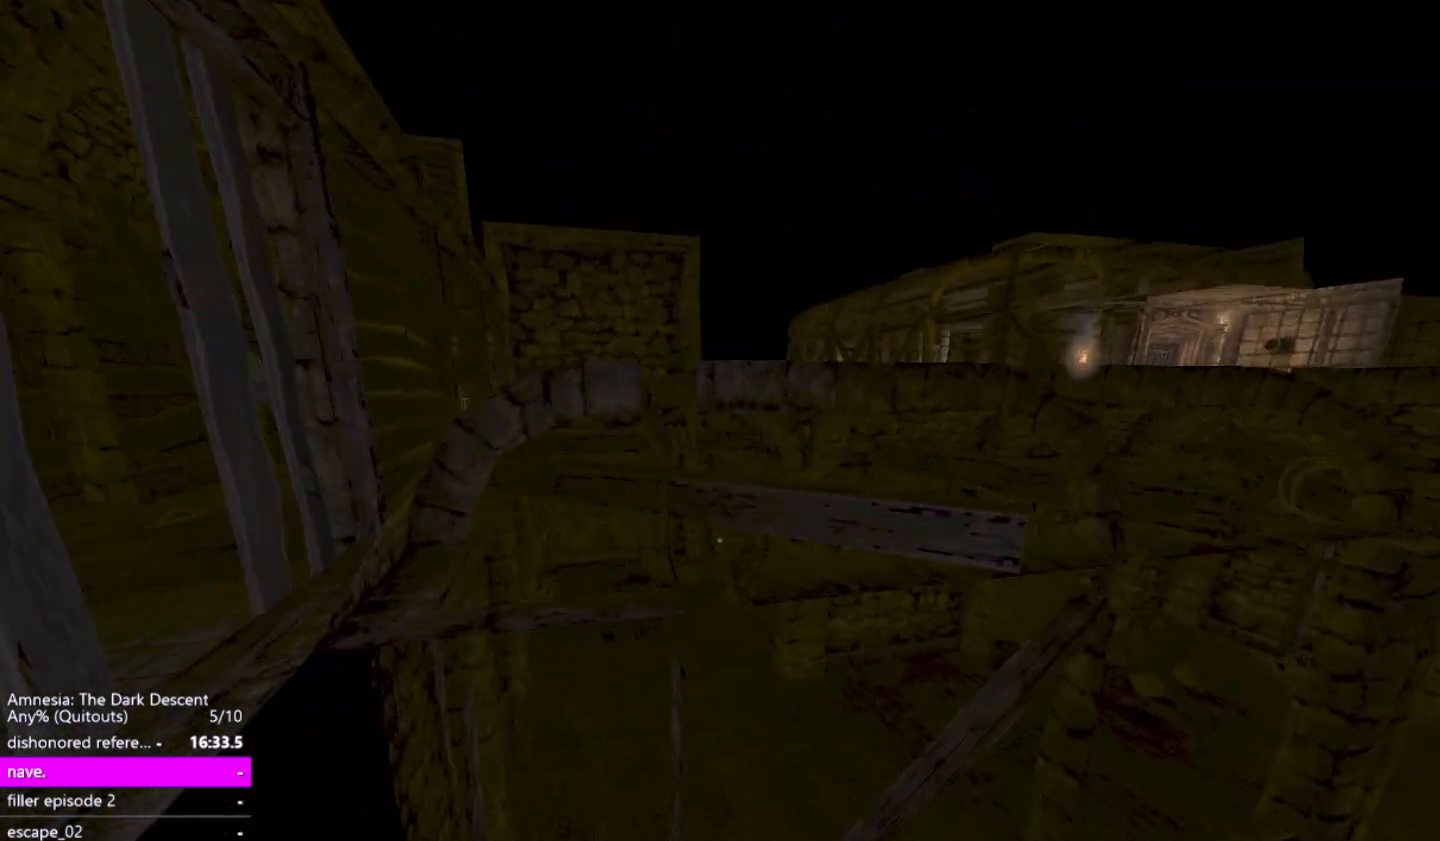
{"keys": ["down", "shift", "w"], "mouse": [], "events": [[183, "down", "down"], [417, "down", "up"], [467, "down", "down"]]}
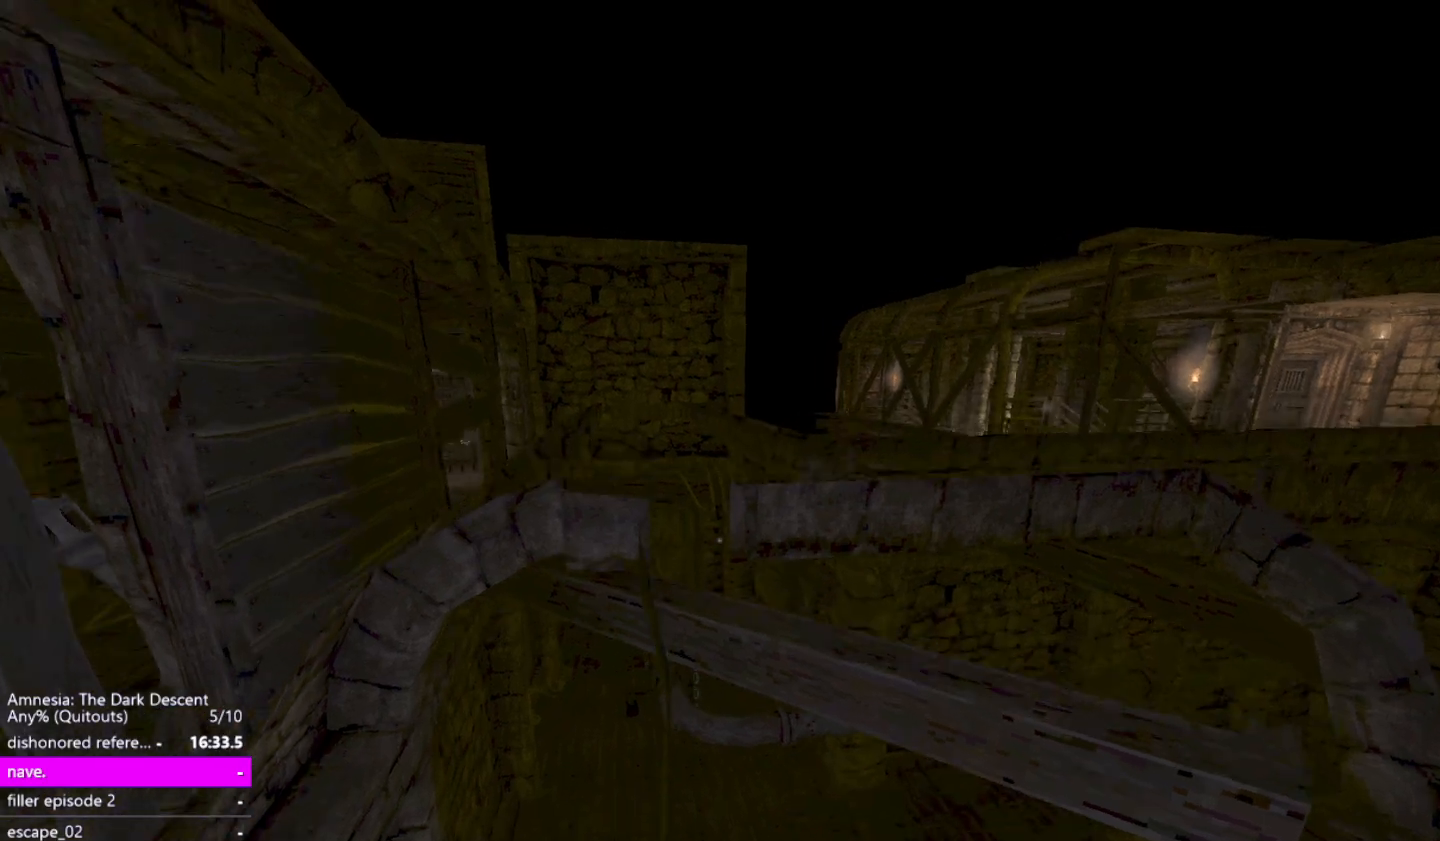
{"keys": ["down", "shift", "w"], "mouse": [], "events": [[17, "down", "up"], [250, "up", "down"], [433, "up", "up"], [483, "down", "down"]]}
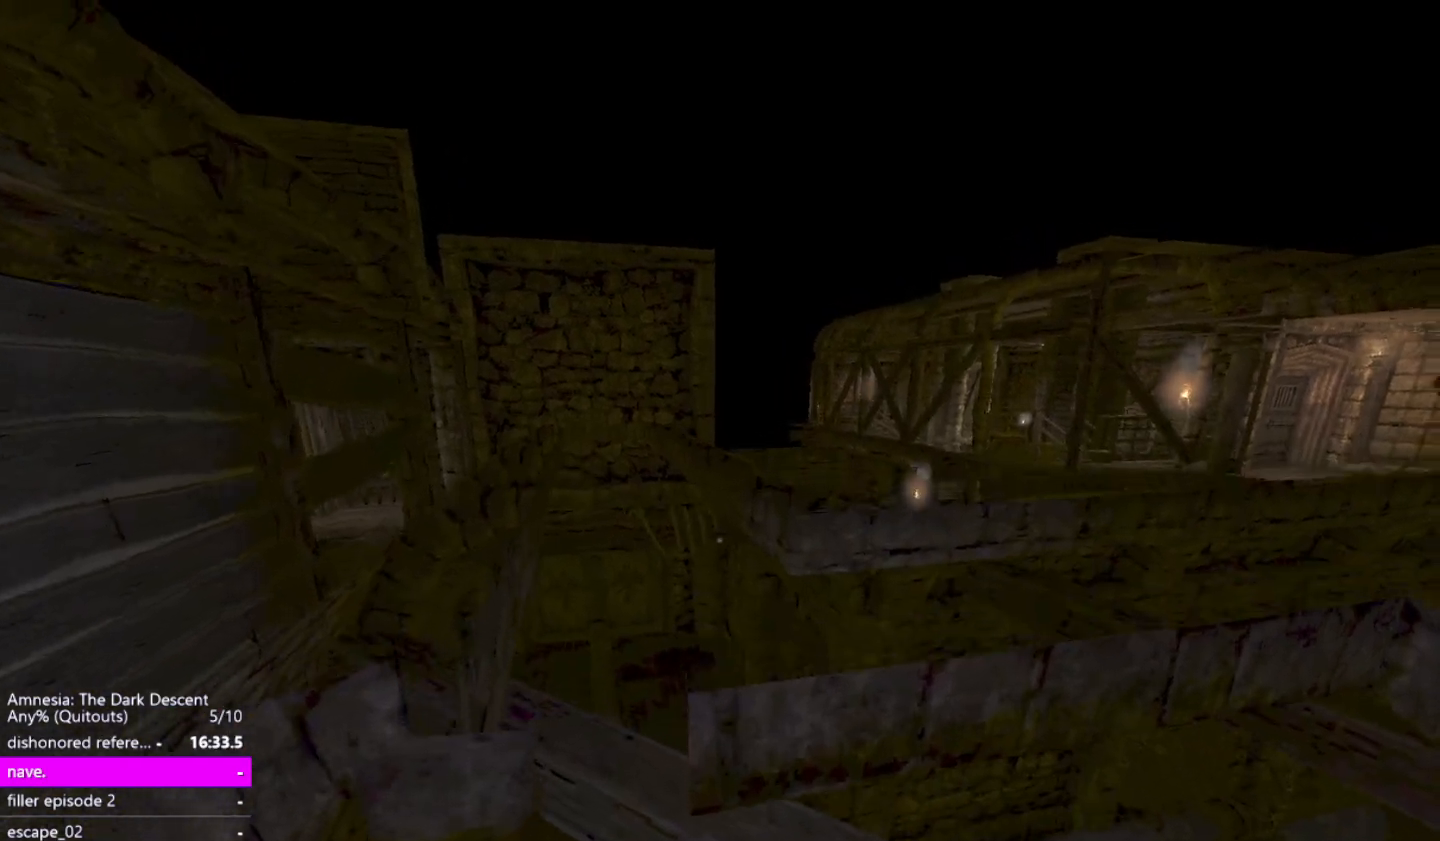
{"keys": ["shift", "w"], "mouse": [], "events": [[167, "down", "up"], [217, "up", "down"], [400, "up", "up"]]}
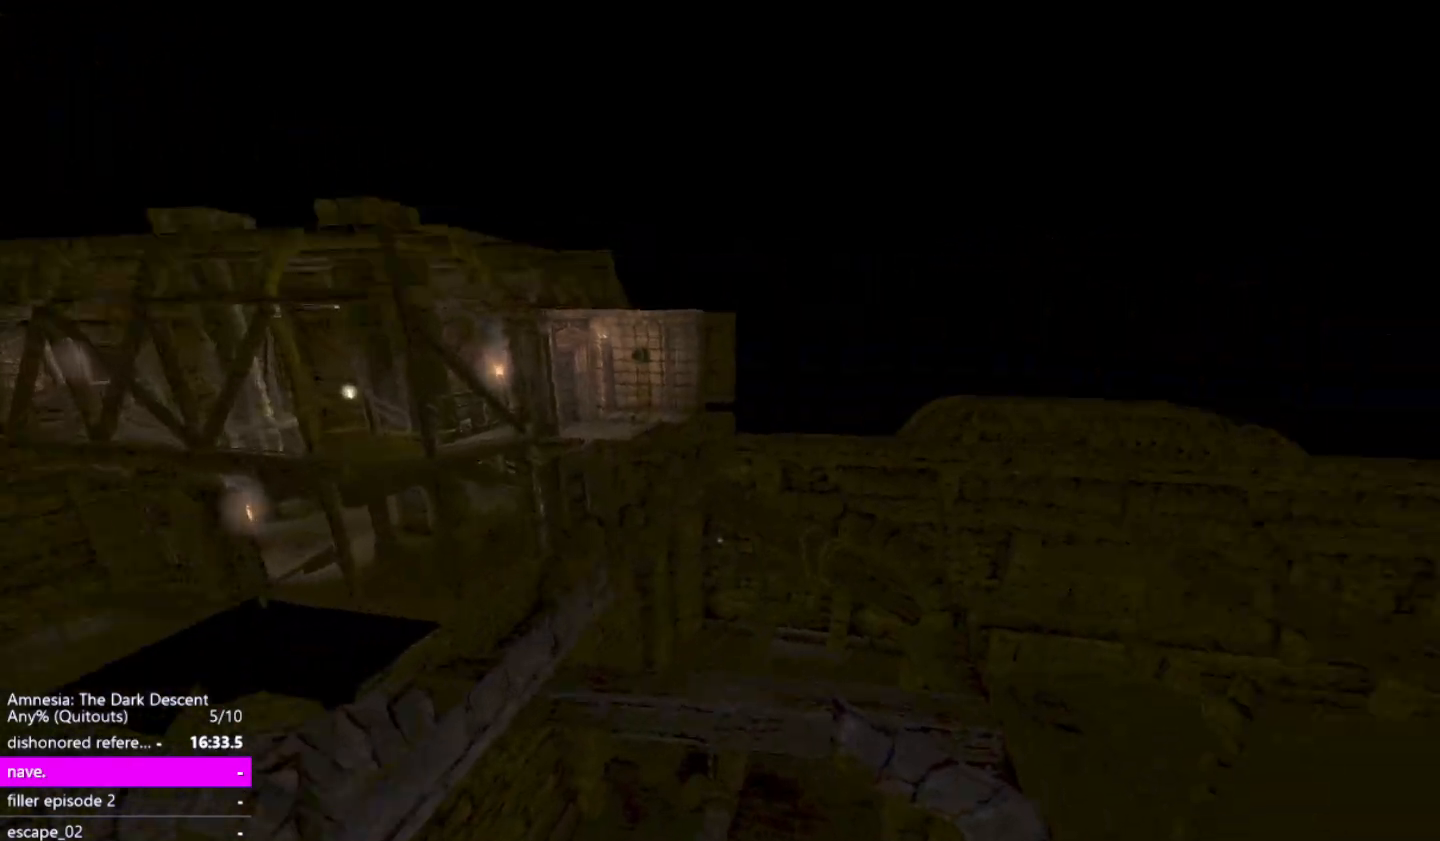
{"keys": ["shift", "w"], "mouse": [], "events": []}
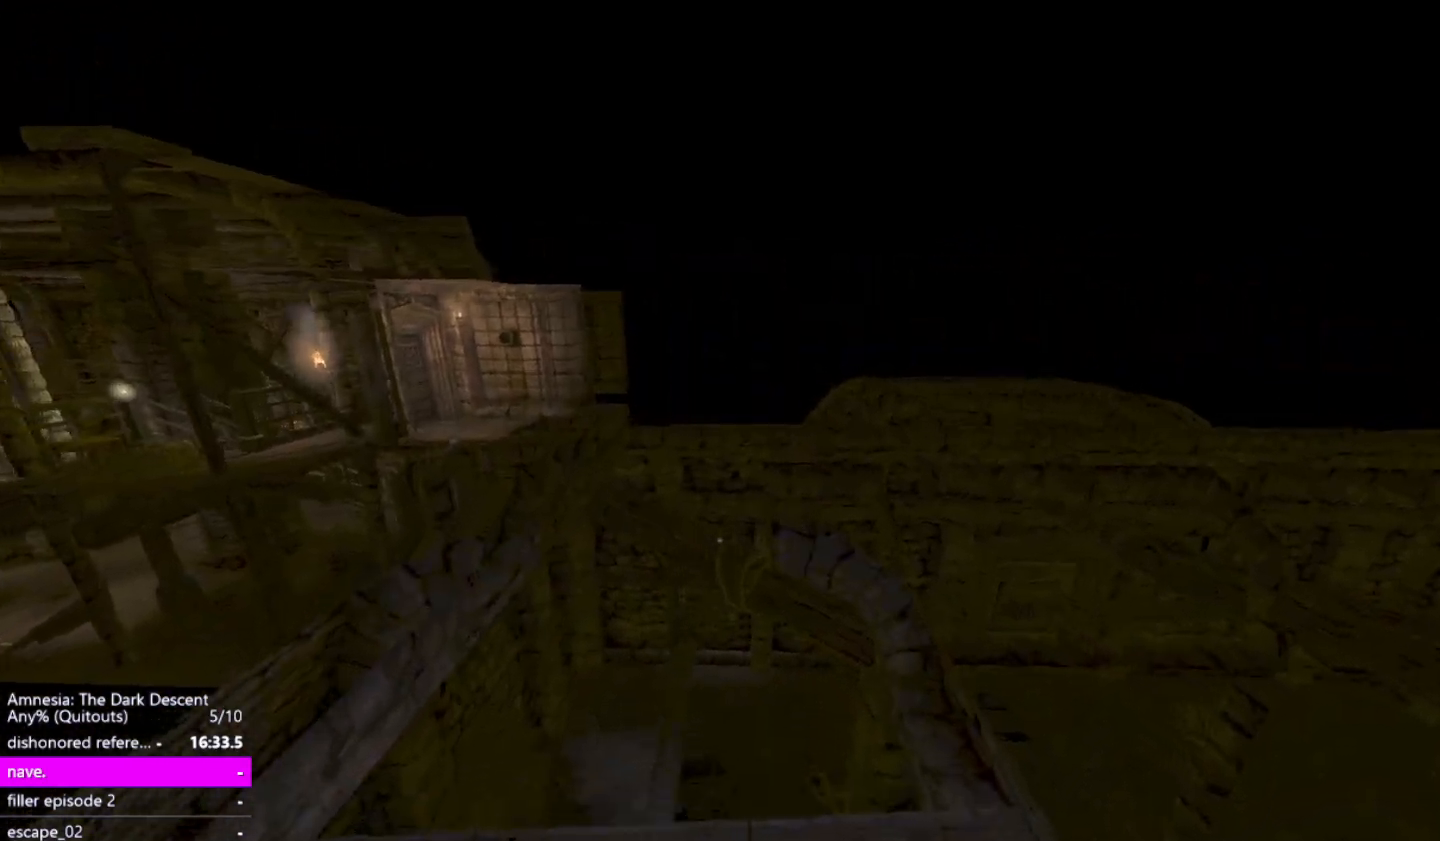
{"keys": ["shift", "w"], "mouse": [], "events": []}
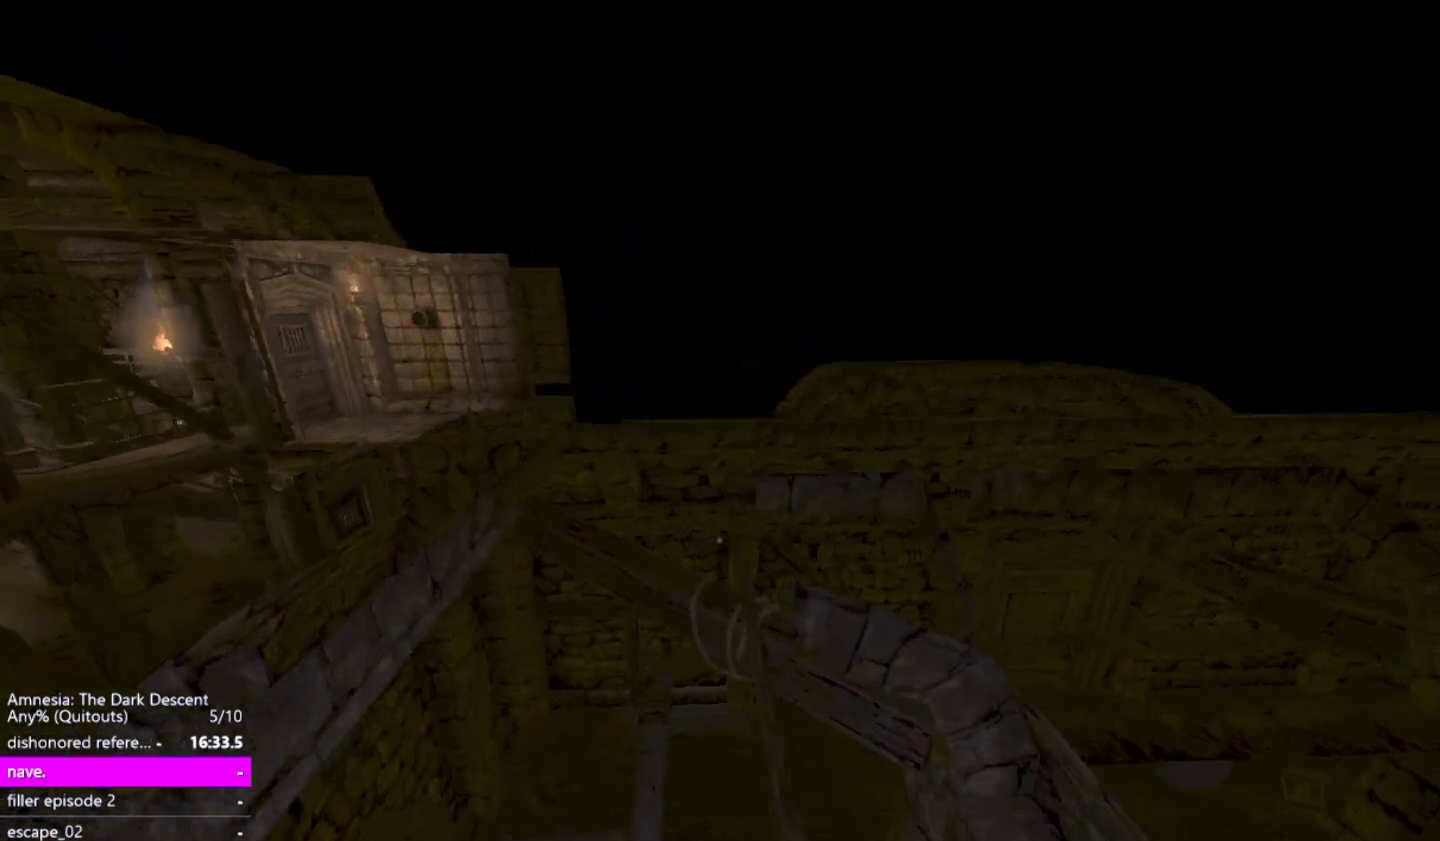
{"keys": ["shift", "w"], "mouse": [], "events": []}
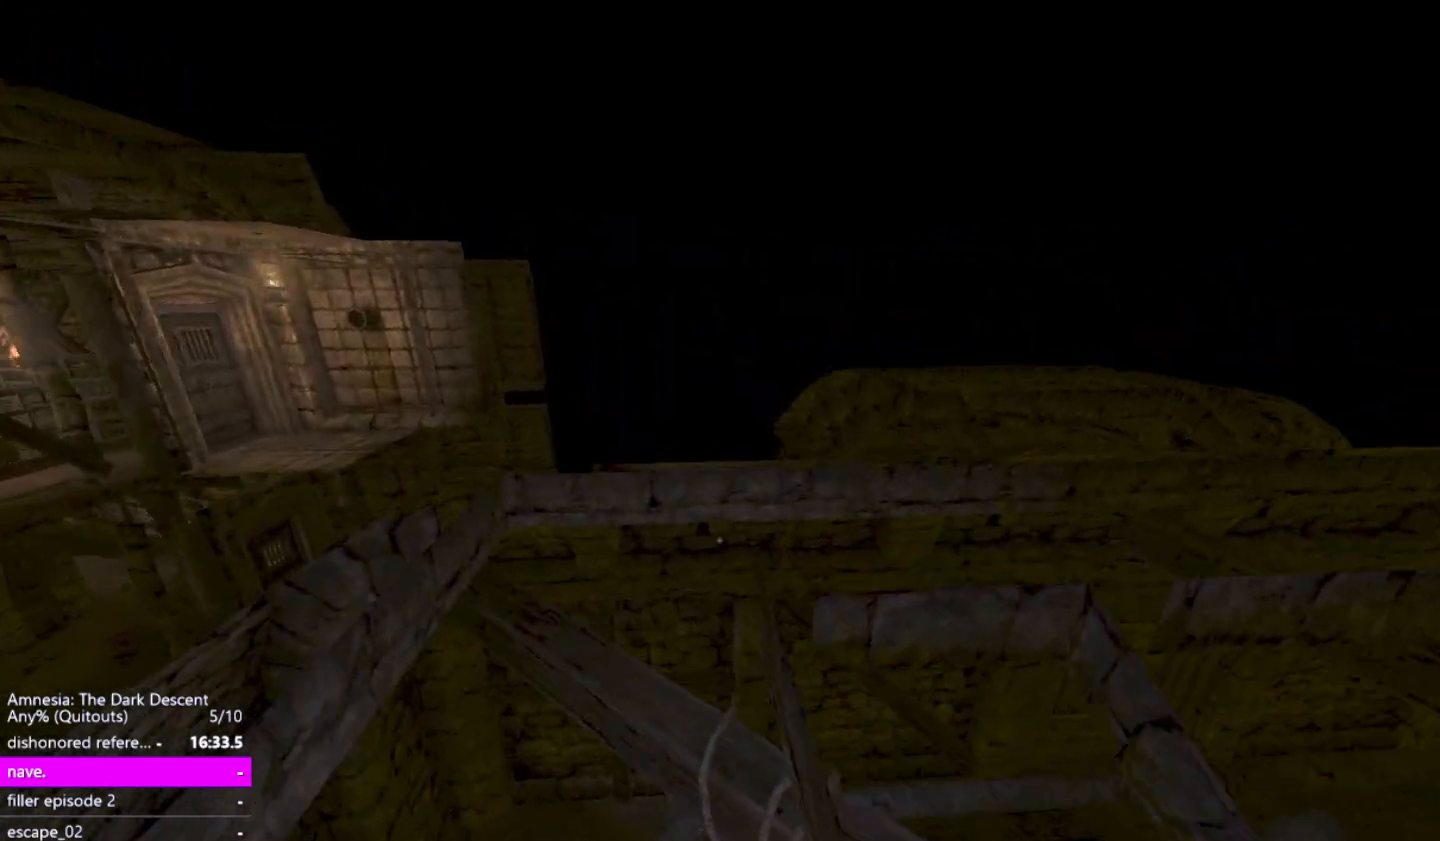
{"keys": ["shift", "w"], "mouse": [], "events": [[183, "down", "down"], [367, "down", "up"]]}
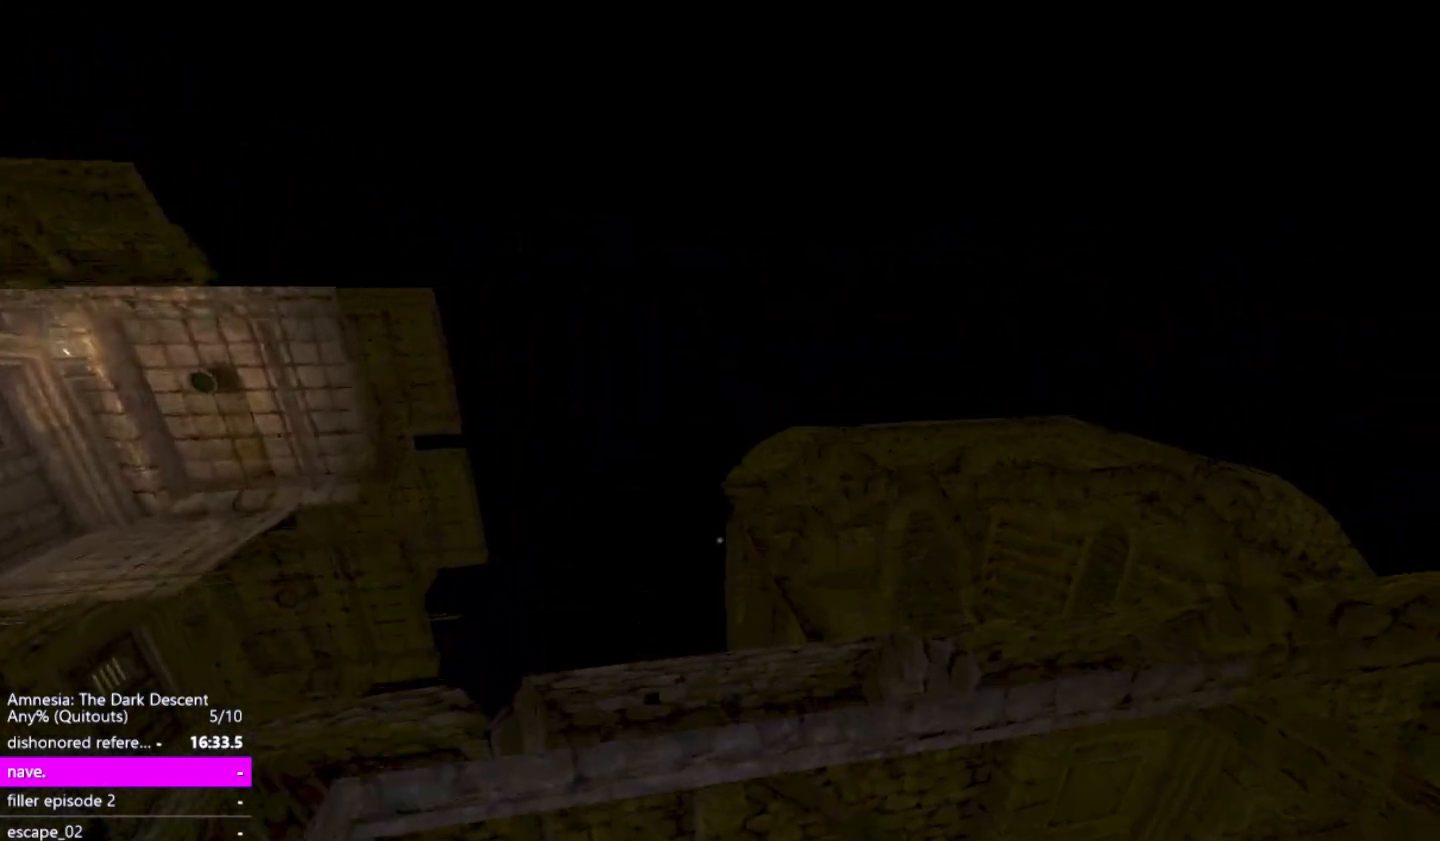
{"keys": ["shift", "w"], "mouse": [], "events": [[17, "d", "down"], [300, "d", "up"]]}
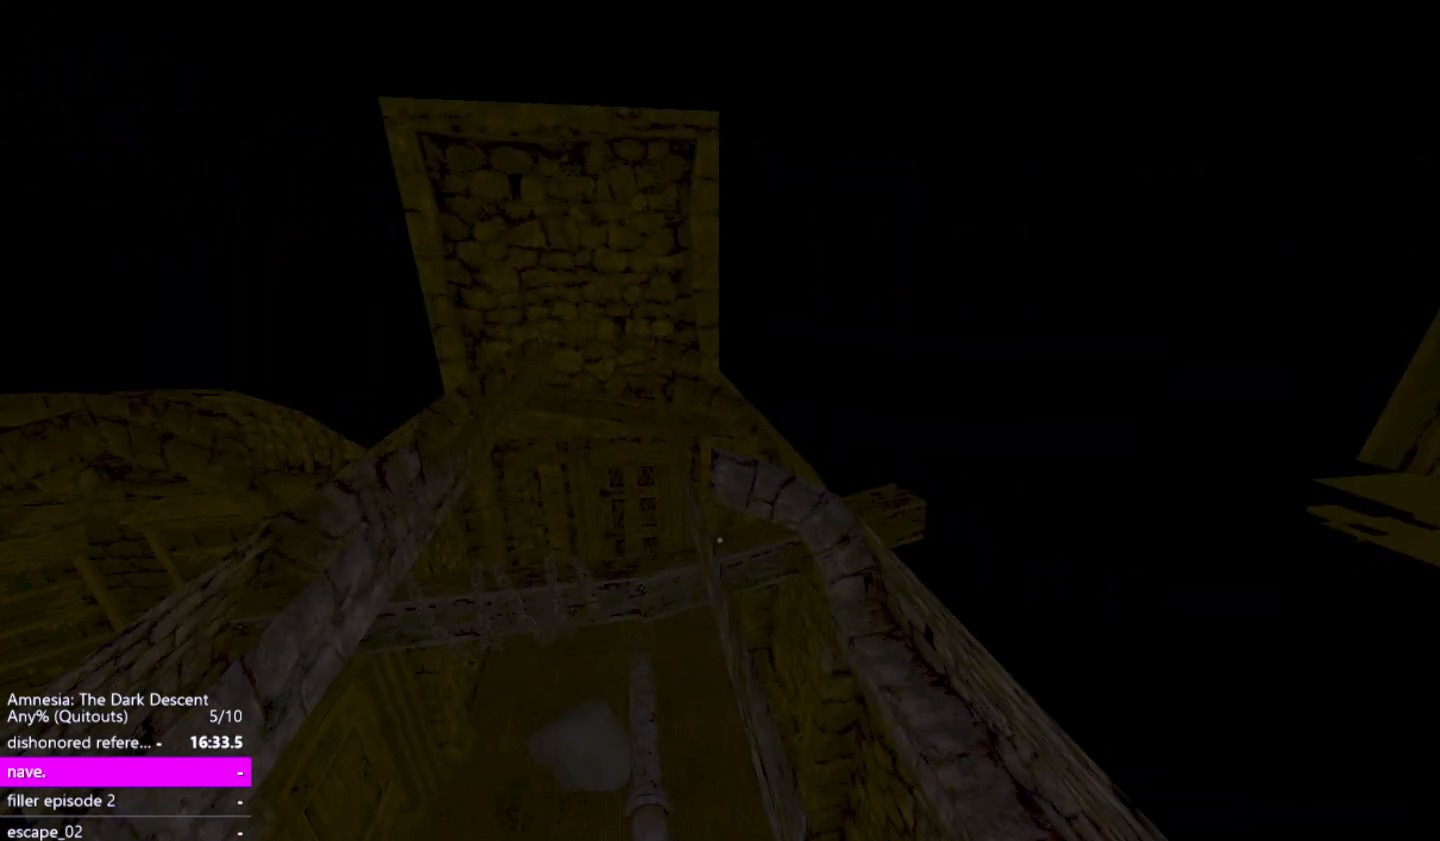
{"keys": ["shift", "w"], "mouse": [], "events": [[267, "down", "down"], [450, "down", "up"]]}
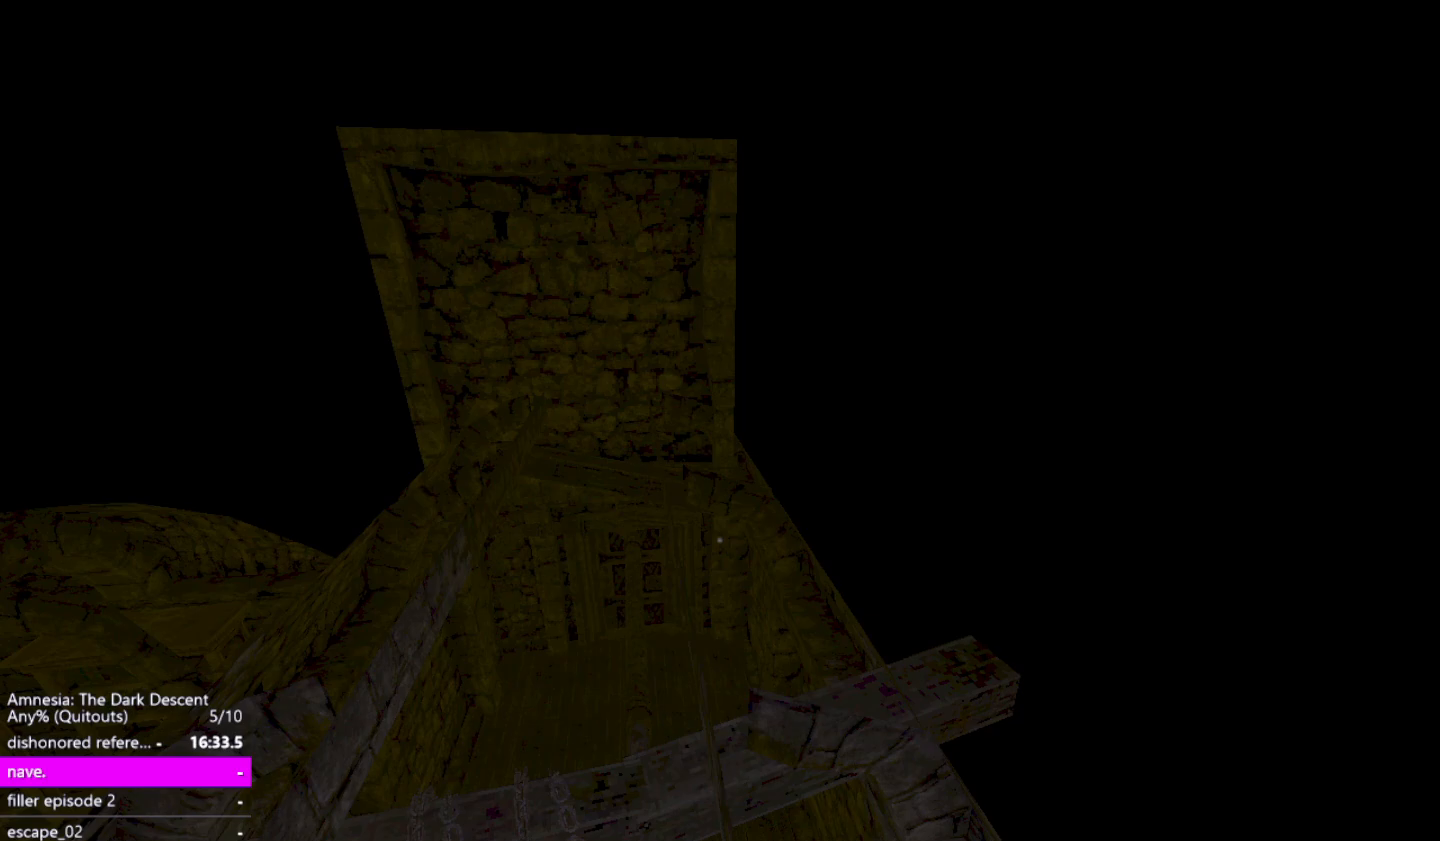
{"keys": ["shift", "w"], "mouse": [], "events": []}
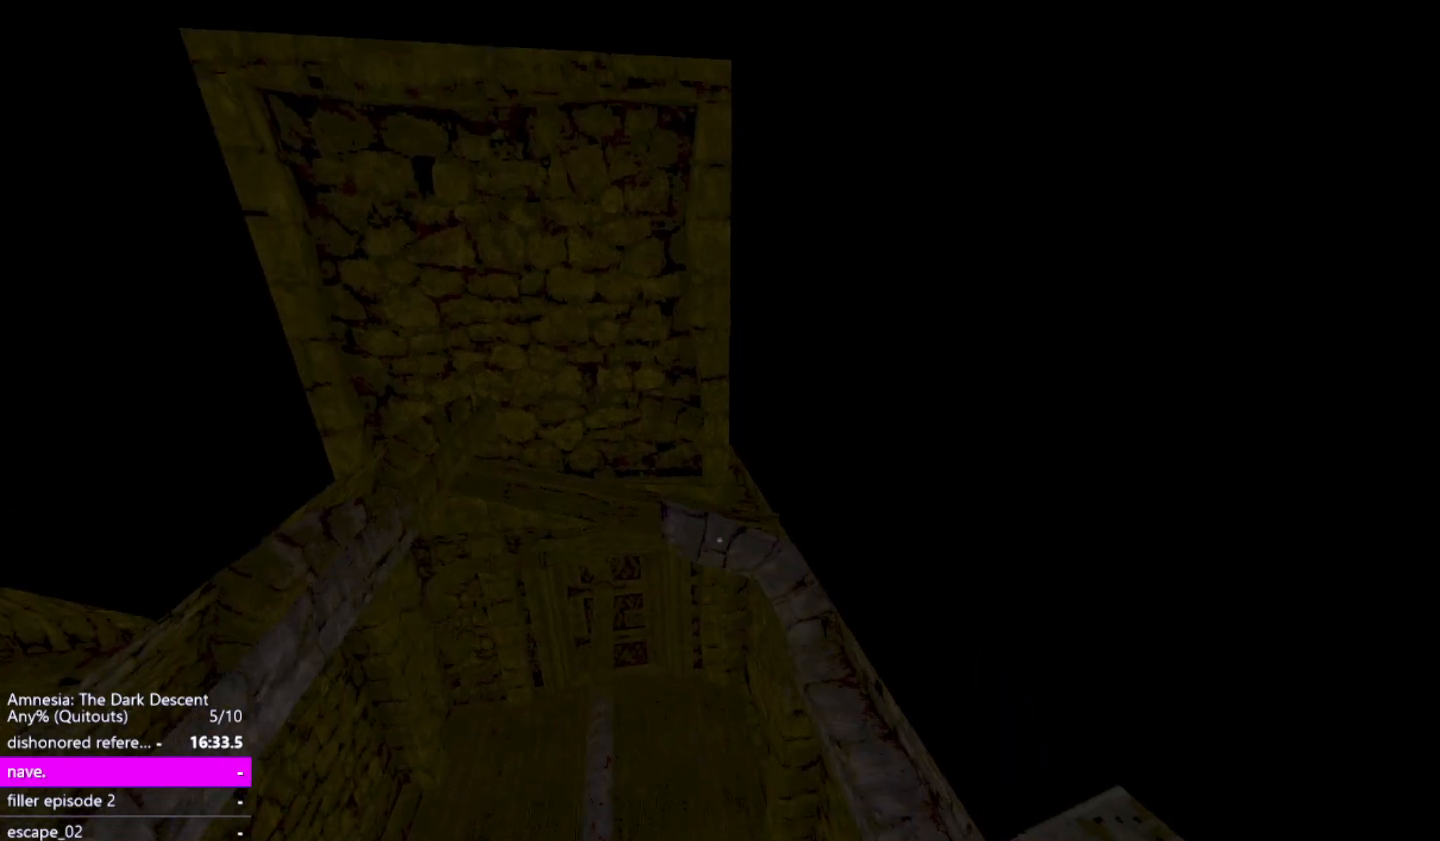
{"keys": ["shift", "w"], "mouse": [], "events": []}
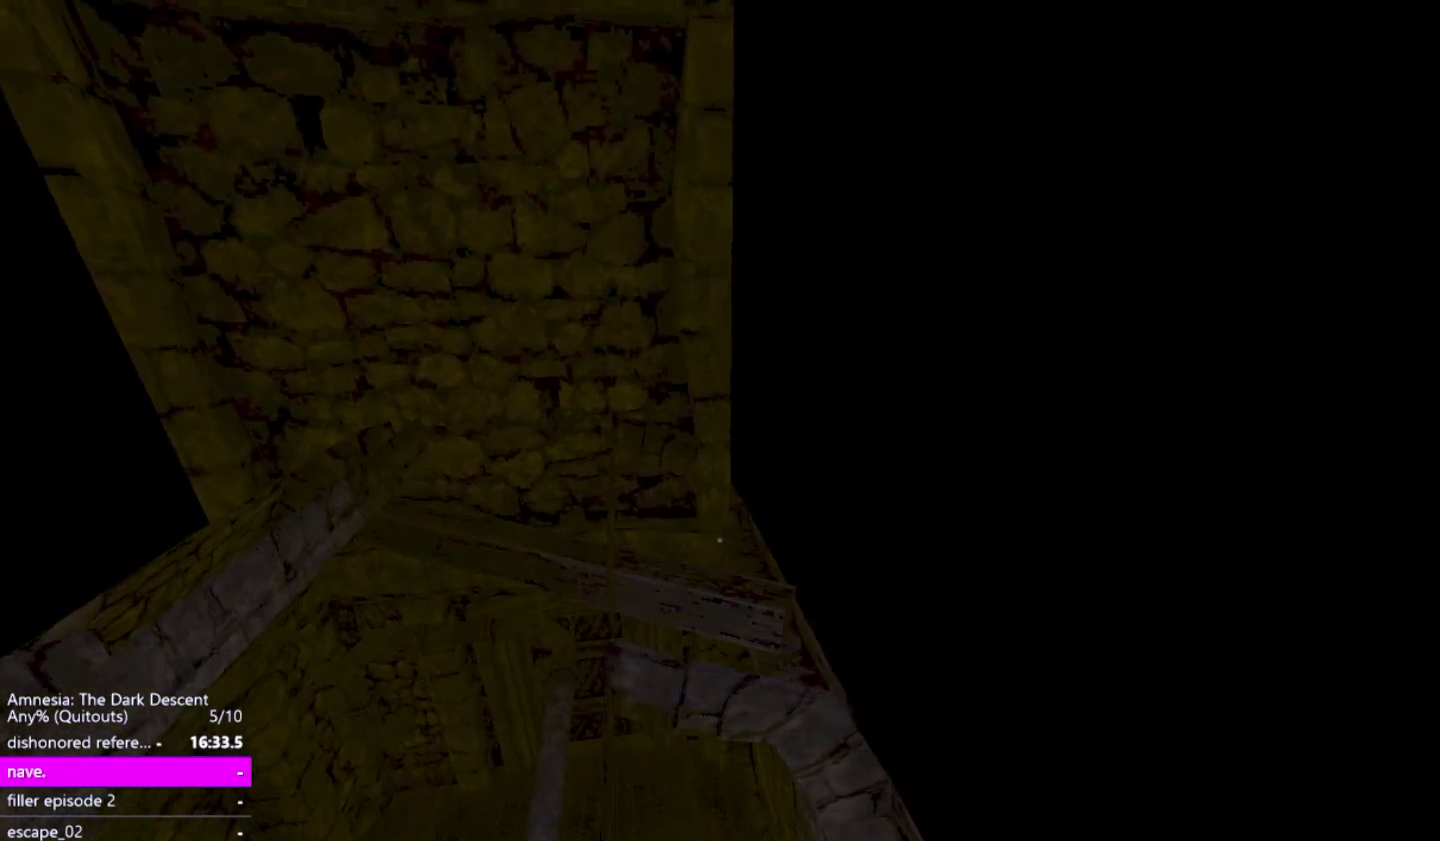
{"keys": ["shift", "w"], "mouse": [], "events": []}
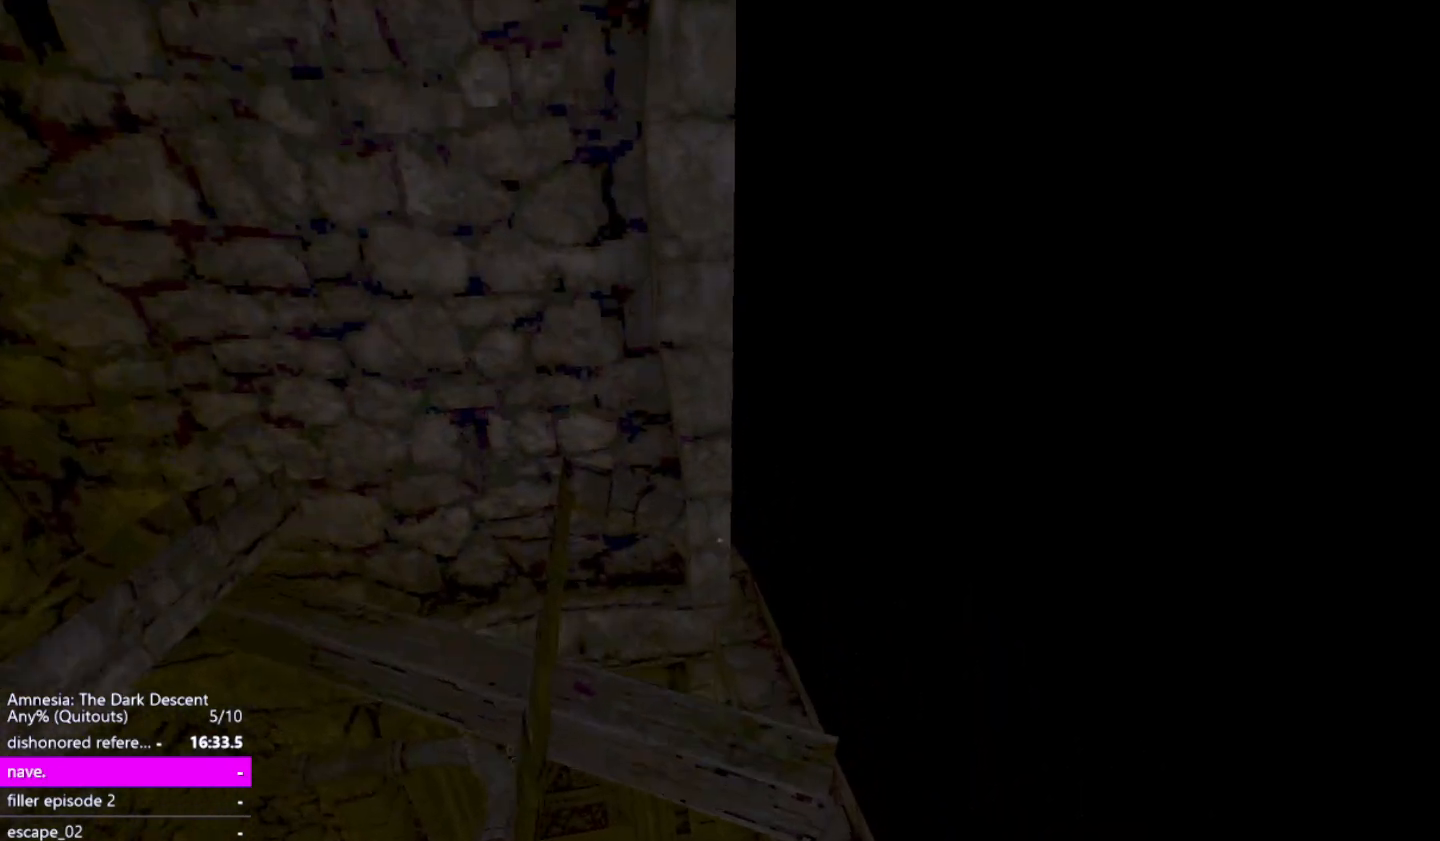
{"keys": ["shift", "w"], "mouse": [], "events": []}
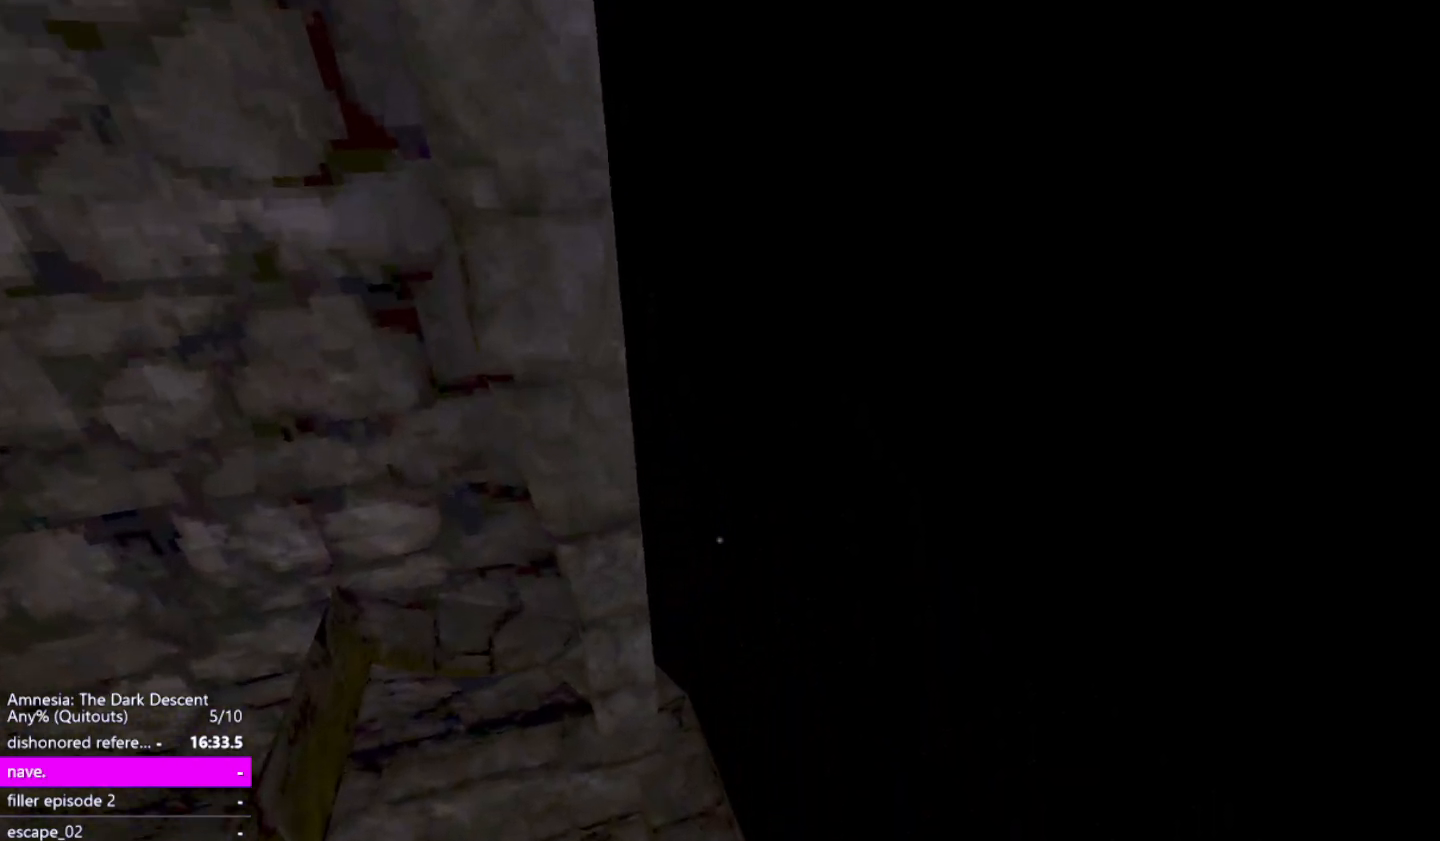
{"keys": ["shift", "w"], "mouse": [], "events": []}
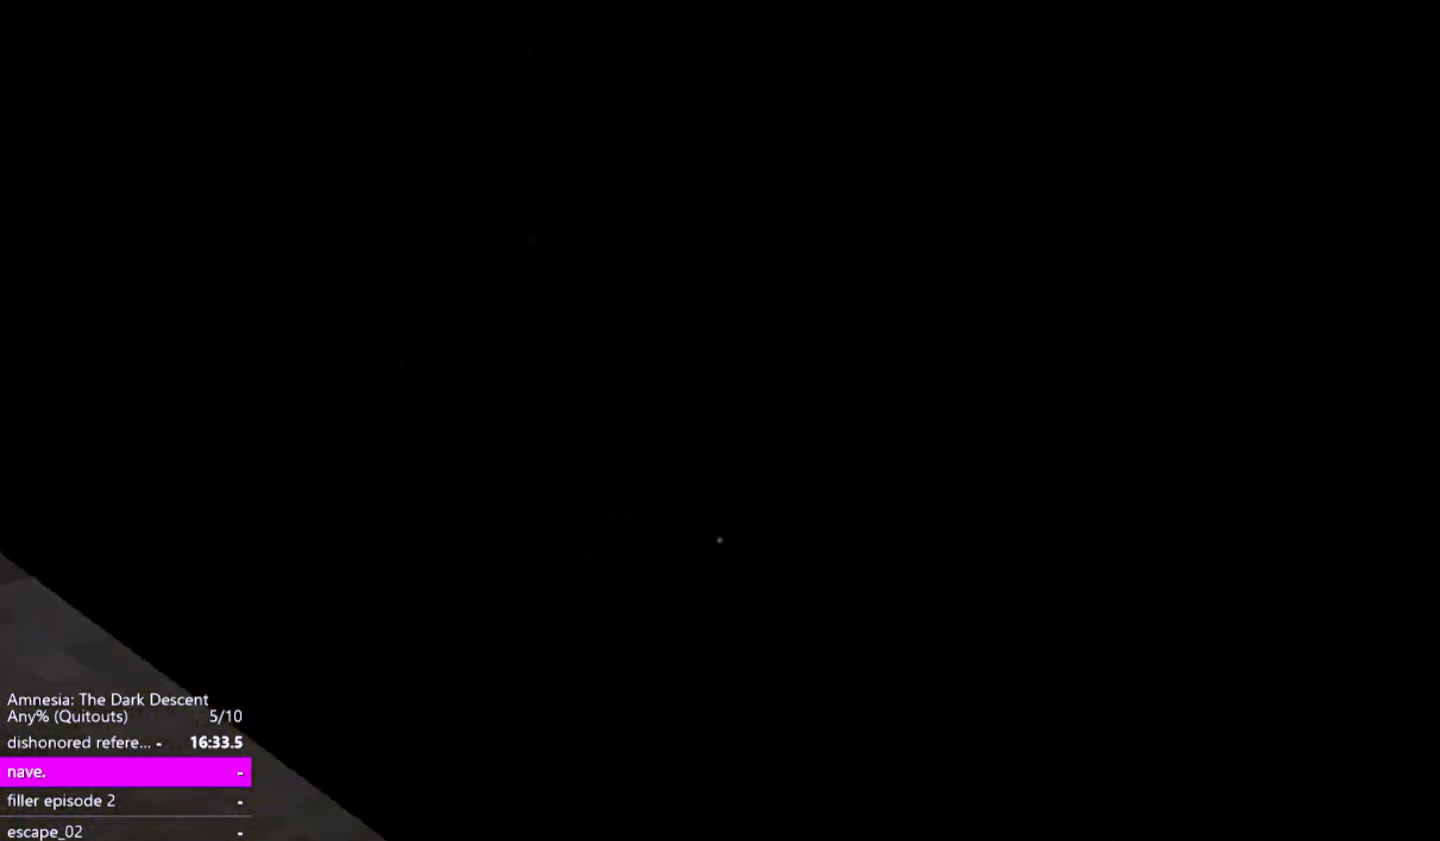
{"keys": ["a", "shift", "w"], "mouse": [], "events": [[17, "a", "down"], [67, "down", "down"], [217, "down", "up"]]}
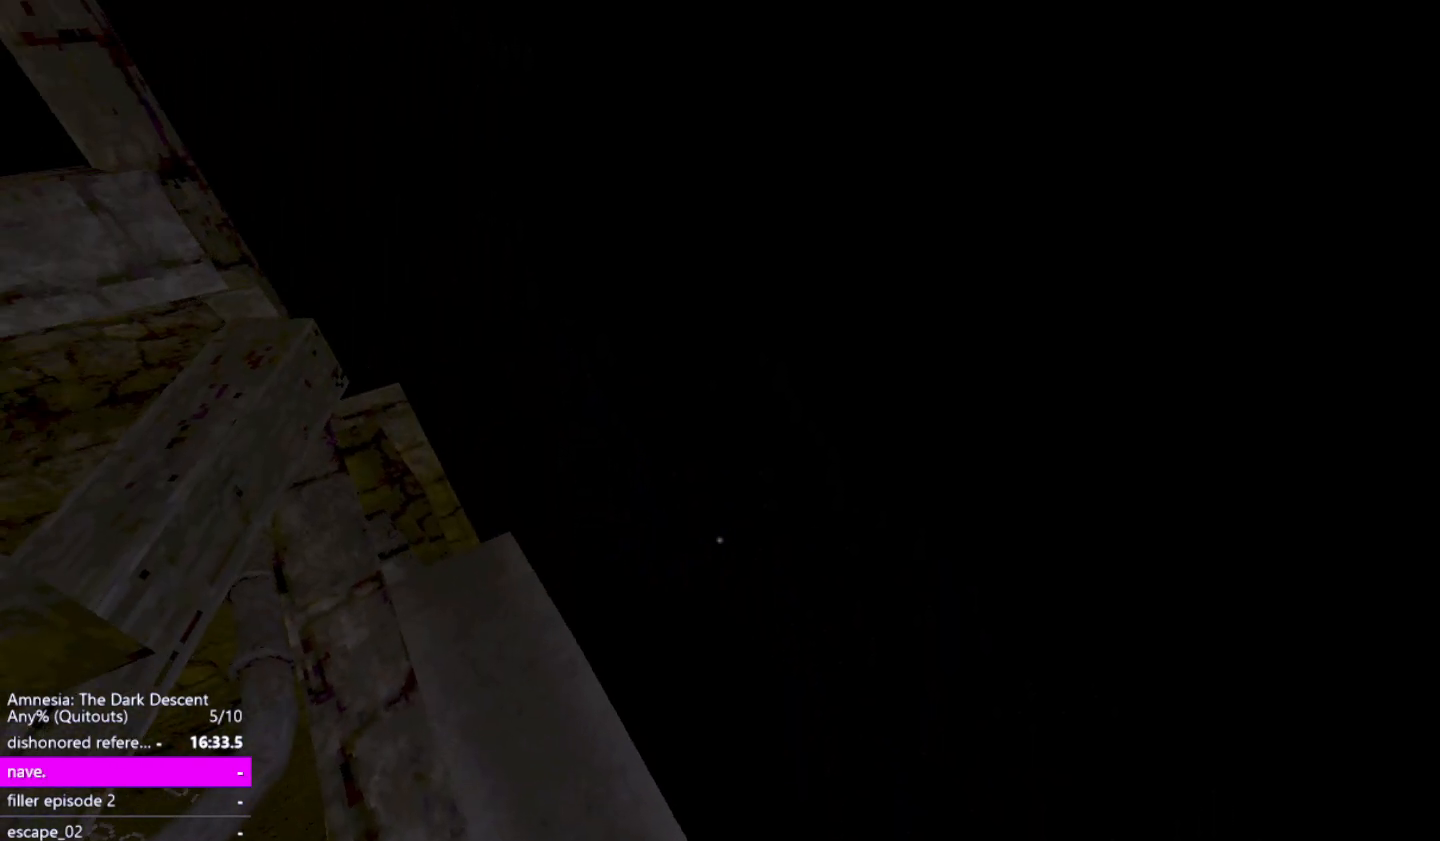
{"keys": ["d", "shift"], "mouse": [], "events": [[283, "a", "up"], [283, "w", "up"], [317, "d", "down"]]}
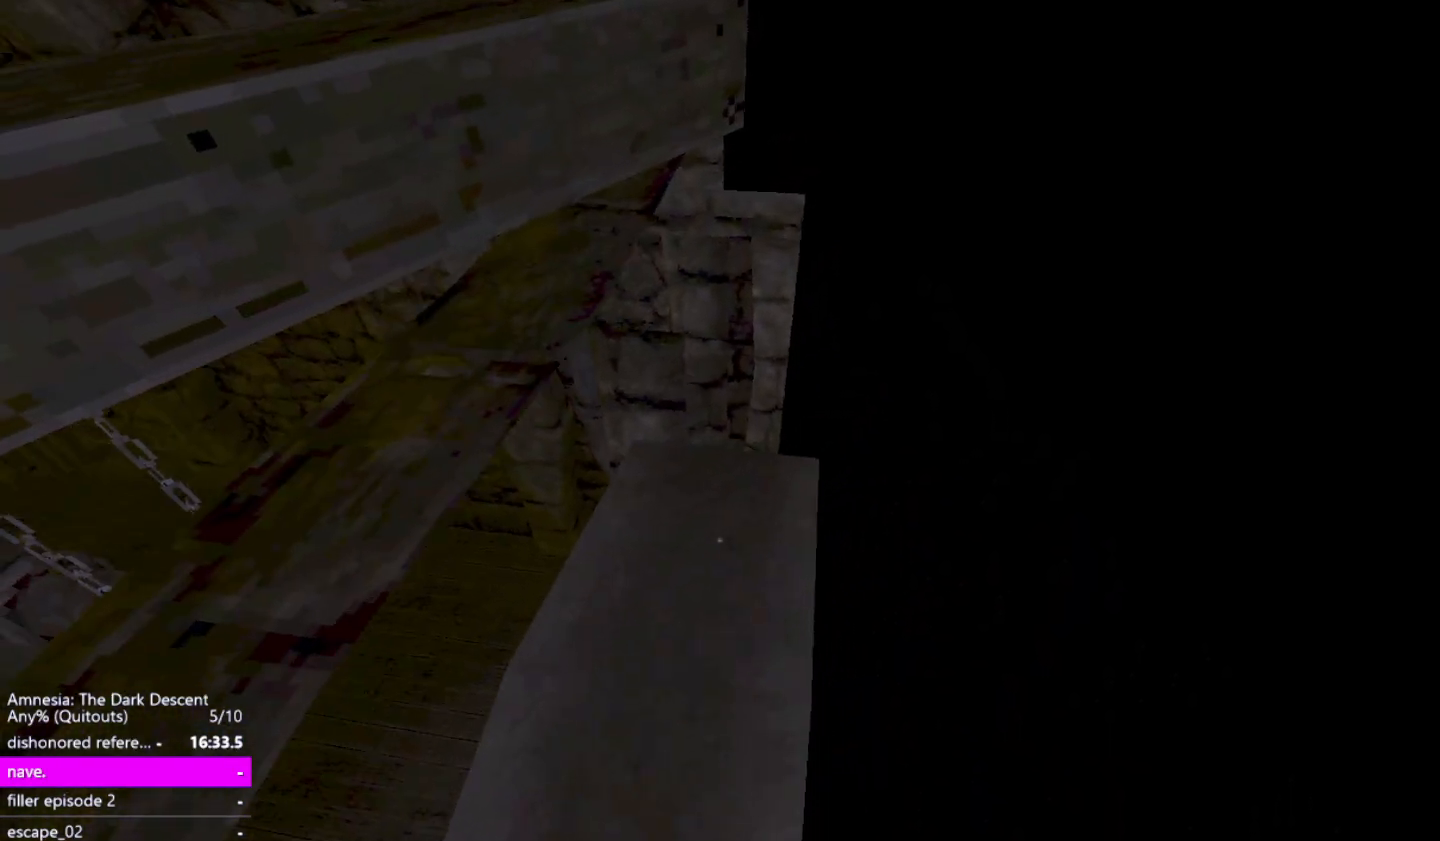
{"keys": ["a", "shift", "w"], "mouse": [], "events": [[333, "d", "up"], [333, "w", "down"], [383, "a", "down"]]}
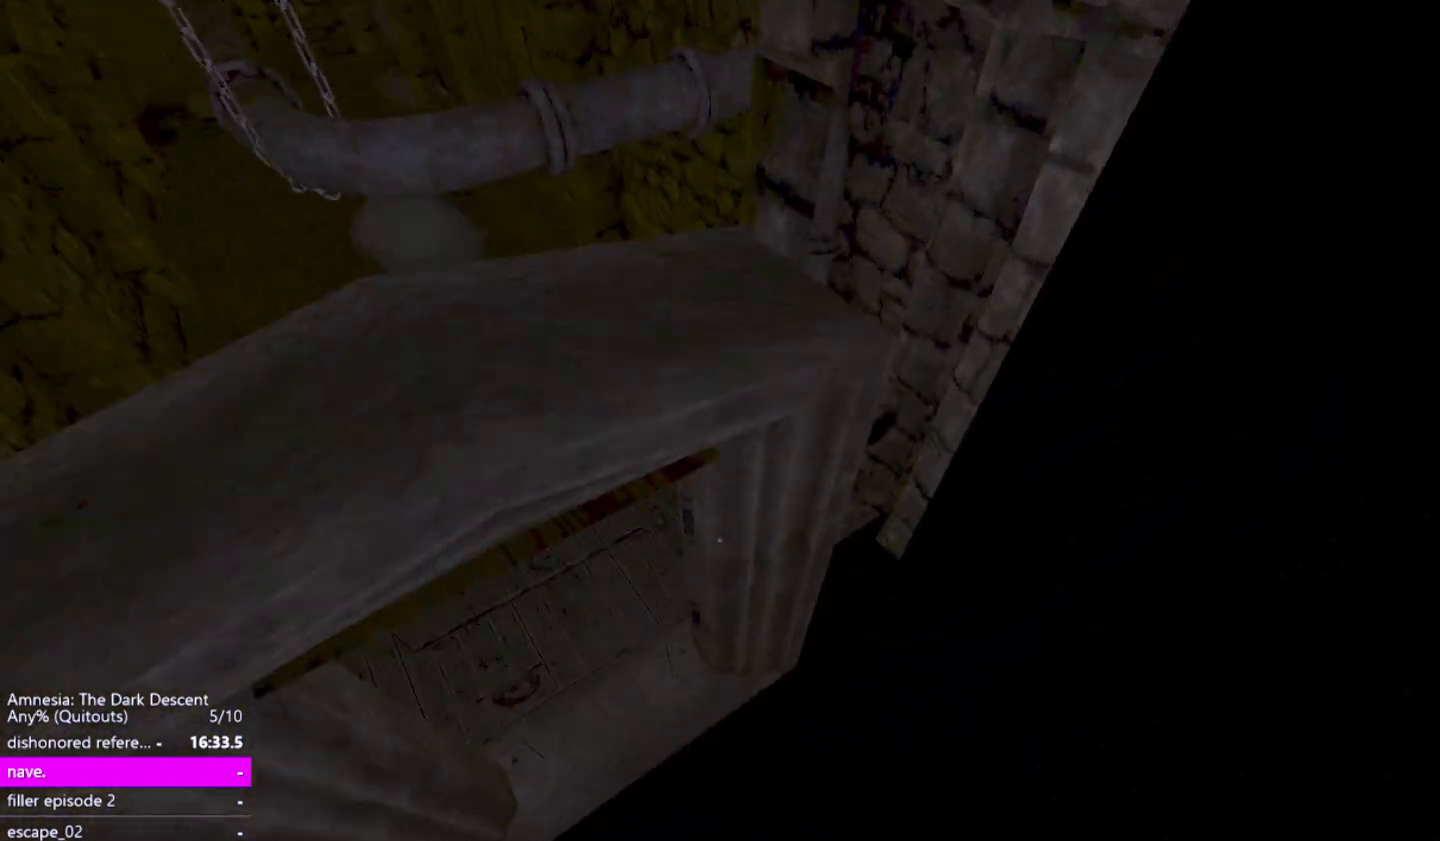
{"keys": ["shift"], "mouse": [], "events": [[167, "a", "up"], [167, "mouse_left", "down"], [267, "mouse_left", "up"], [300, "mouse_left", "down"], [500, "mouse_left", "up"], [500, "w", "up"]]}
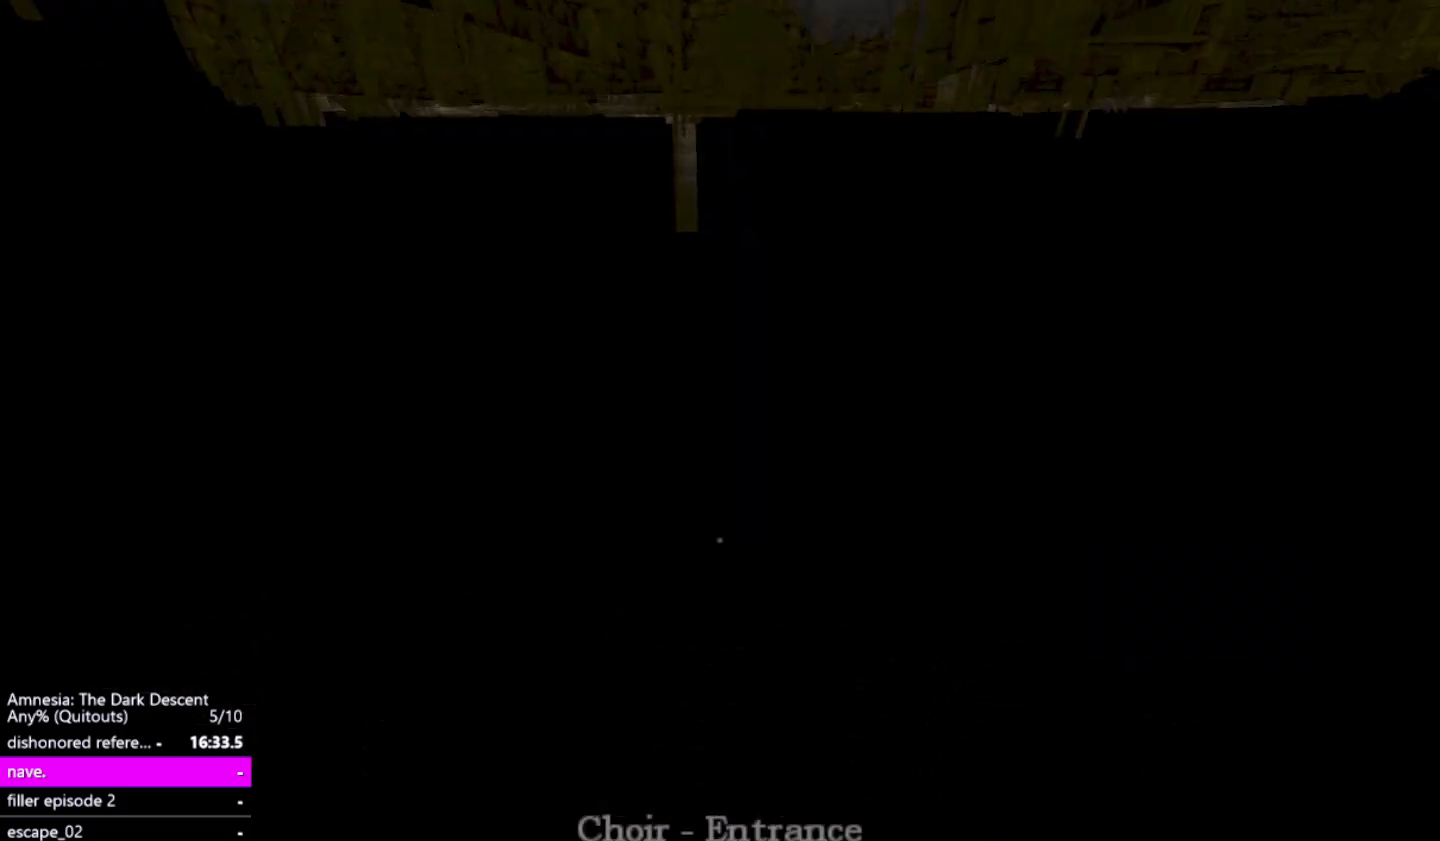
{"keys": [], "mouse": ["left"], "events": [[183, "shift", "up"], [417, "mouse_left", "down"]]}
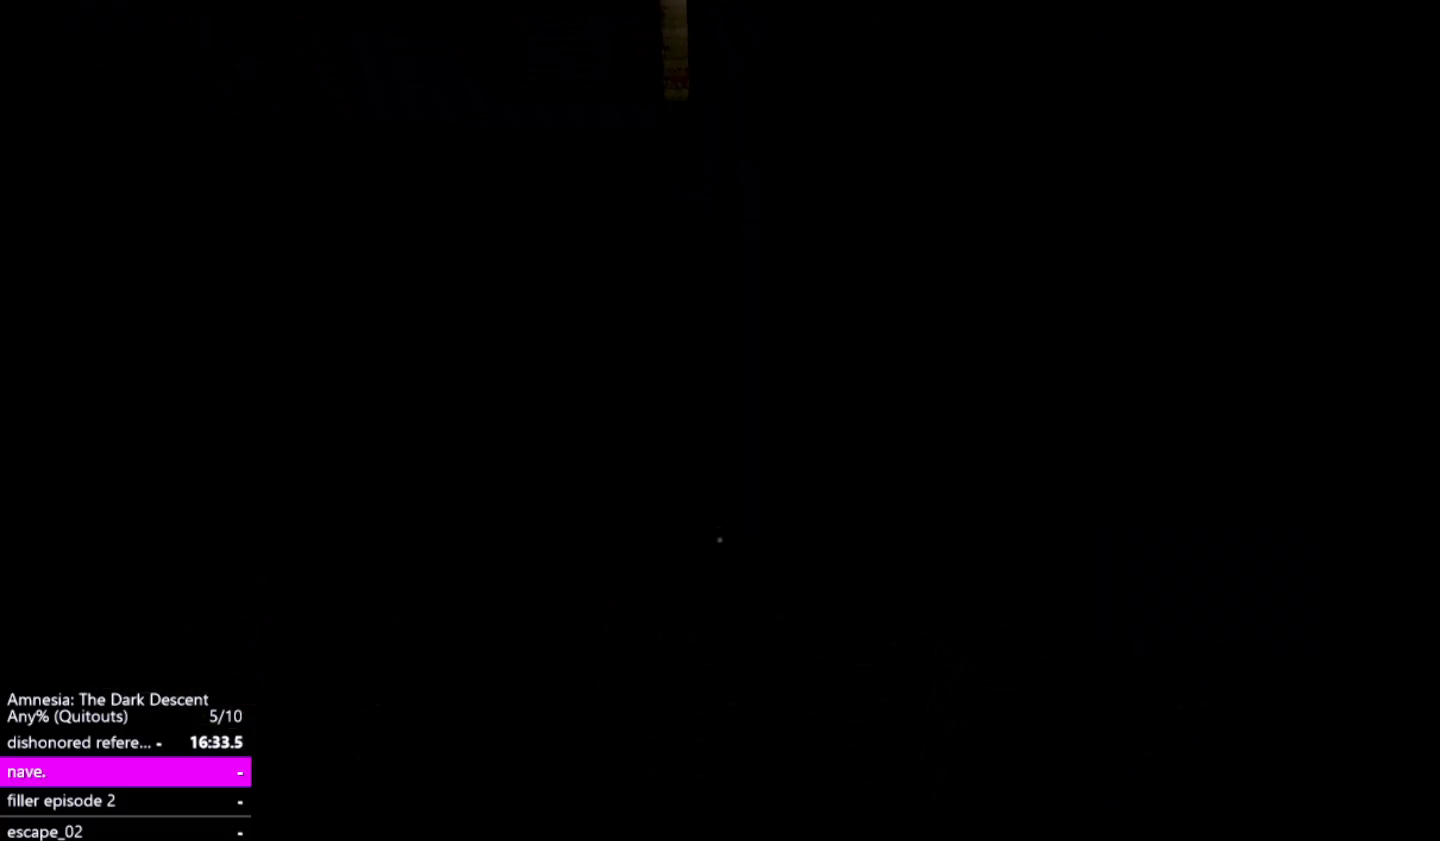
{"keys": [], "mouse": [], "events": [[17, "mouse_left", "up"], [100, "mouse_left", "down"], [200, "mouse_left", "up"], [250, "mouse_left", "down"], [333, "mouse_left", "up"], [433, "mouse_left", "down"], [483, "mouse_left", "up"]]}
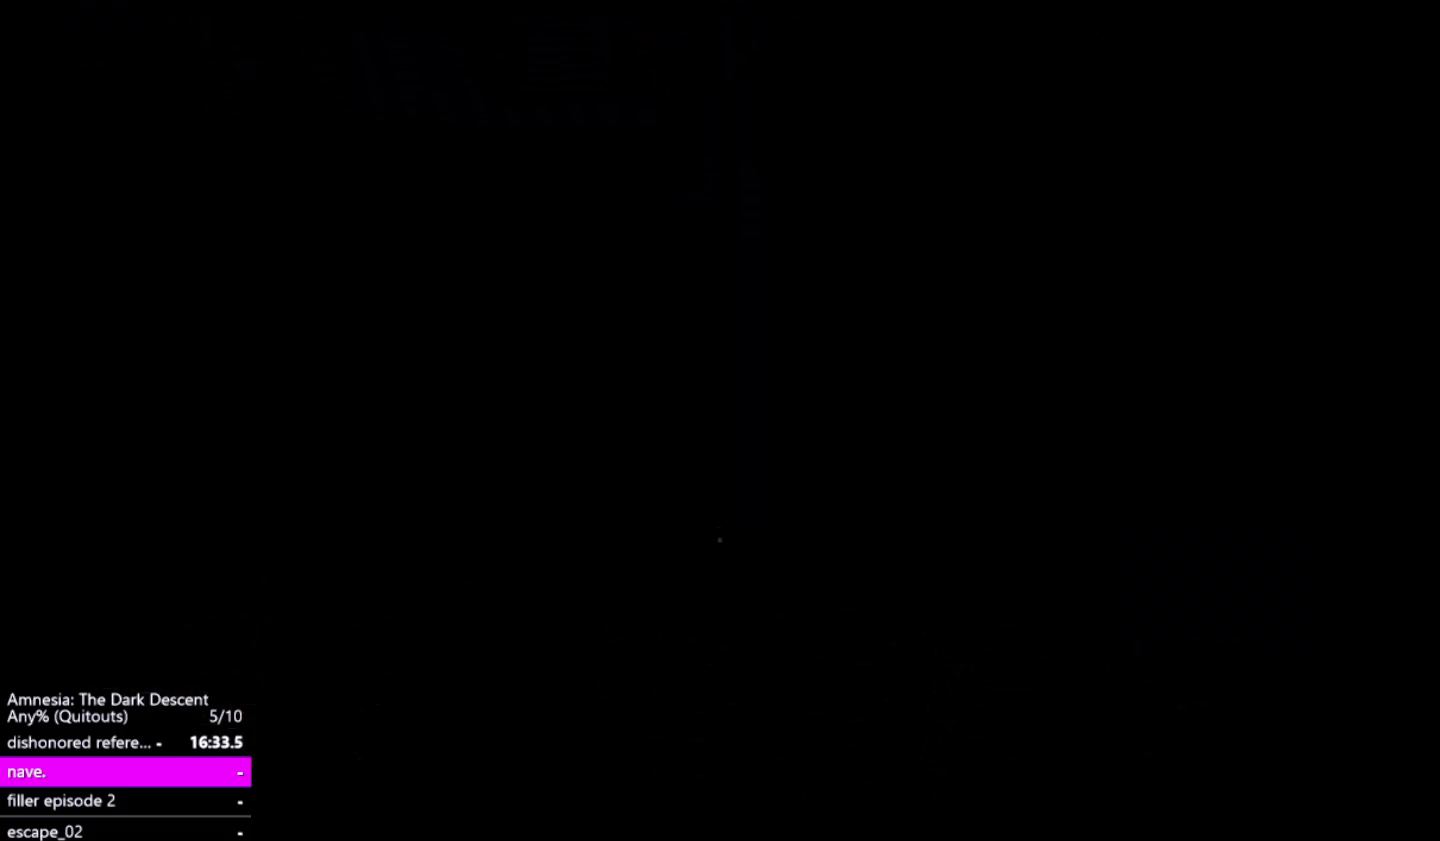
{"keys": [], "mouse": [], "events": [[67, "mouse_left", "down"], [167, "mouse_left", "up"], [267, "mouse_left", "down"], [300, "mouse_left", "up"], [400, "mouse_left", "down"], [500, "mouse_left", "up"]]}
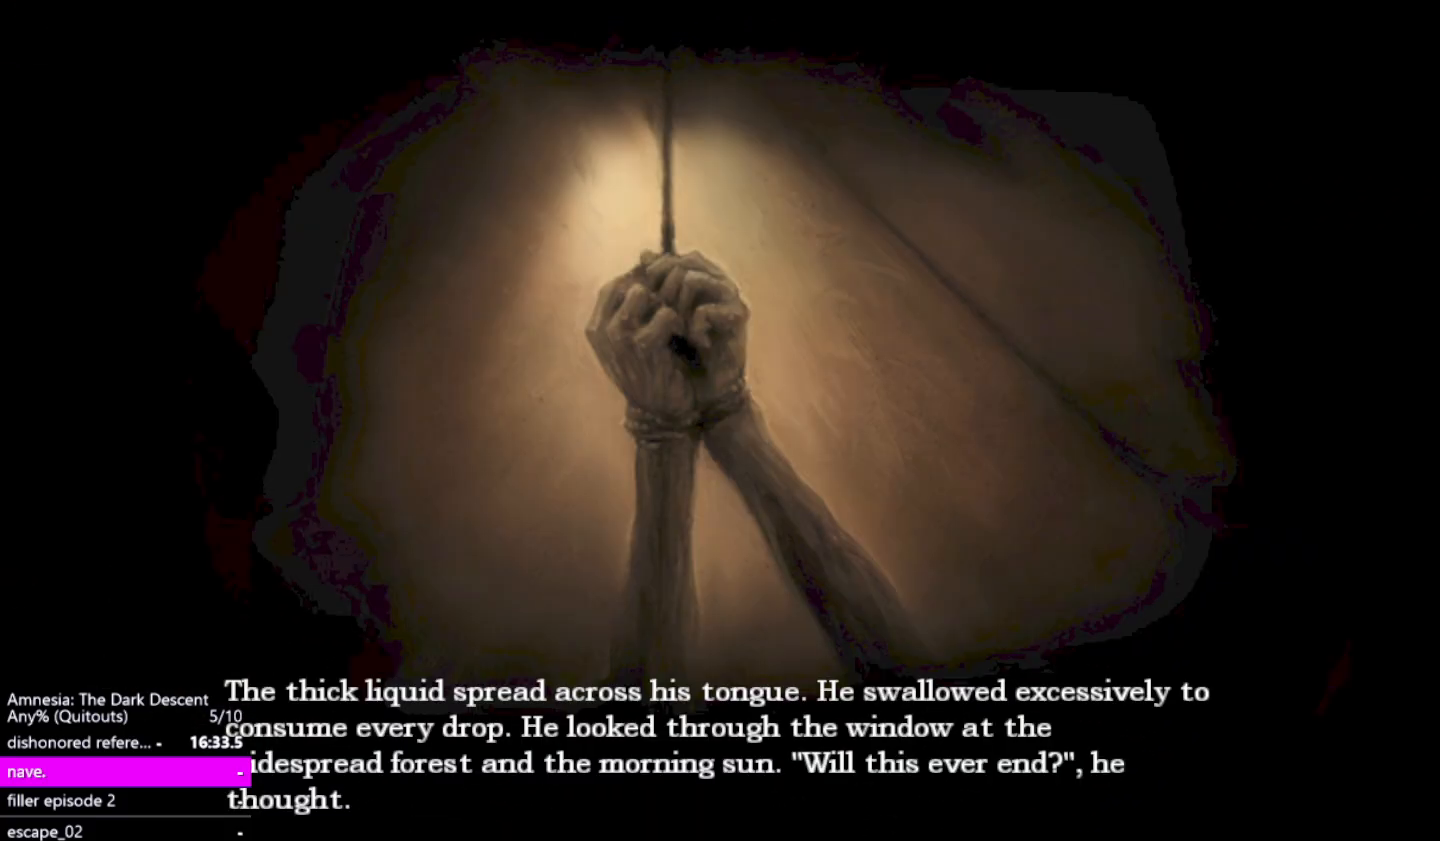
{"keys": [], "mouse": [], "events": [[83, "mouse_left", "down"], [133, "mouse_left", "up"], [233, "mouse_left", "down"], [317, "mouse_left", "up"], [367, "mouse_left", "down"], [467, "mouse_left", "up"]]}
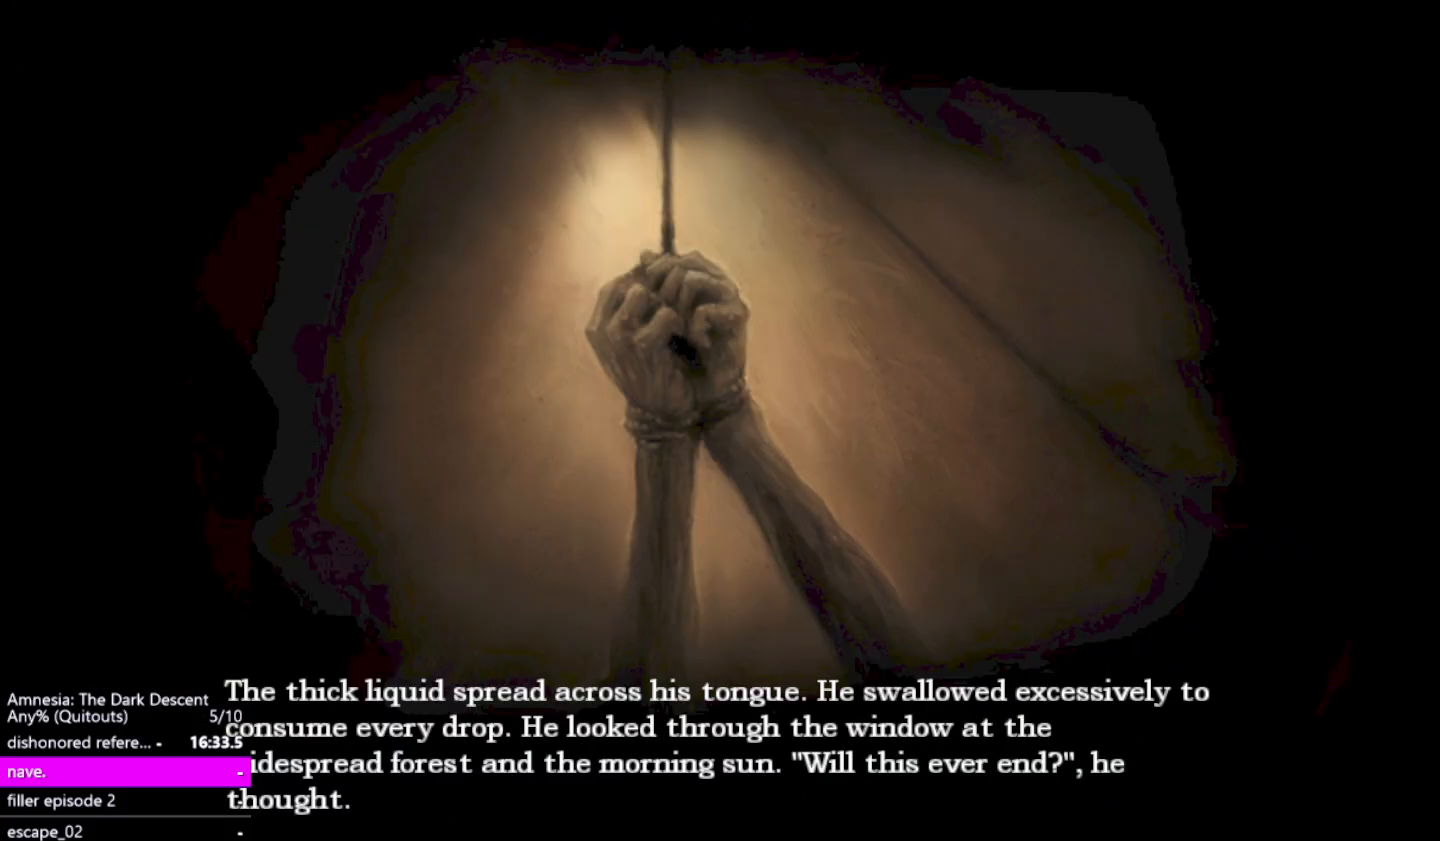
{"keys": [], "mouse": [], "events": [[50, "mouse_left", "down"], [150, "mouse_left", "up"], [200, "mouse_left", "down"], [283, "mouse_left", "up"], [383, "mouse_left", "down"], [433, "mouse_left", "up"]]}
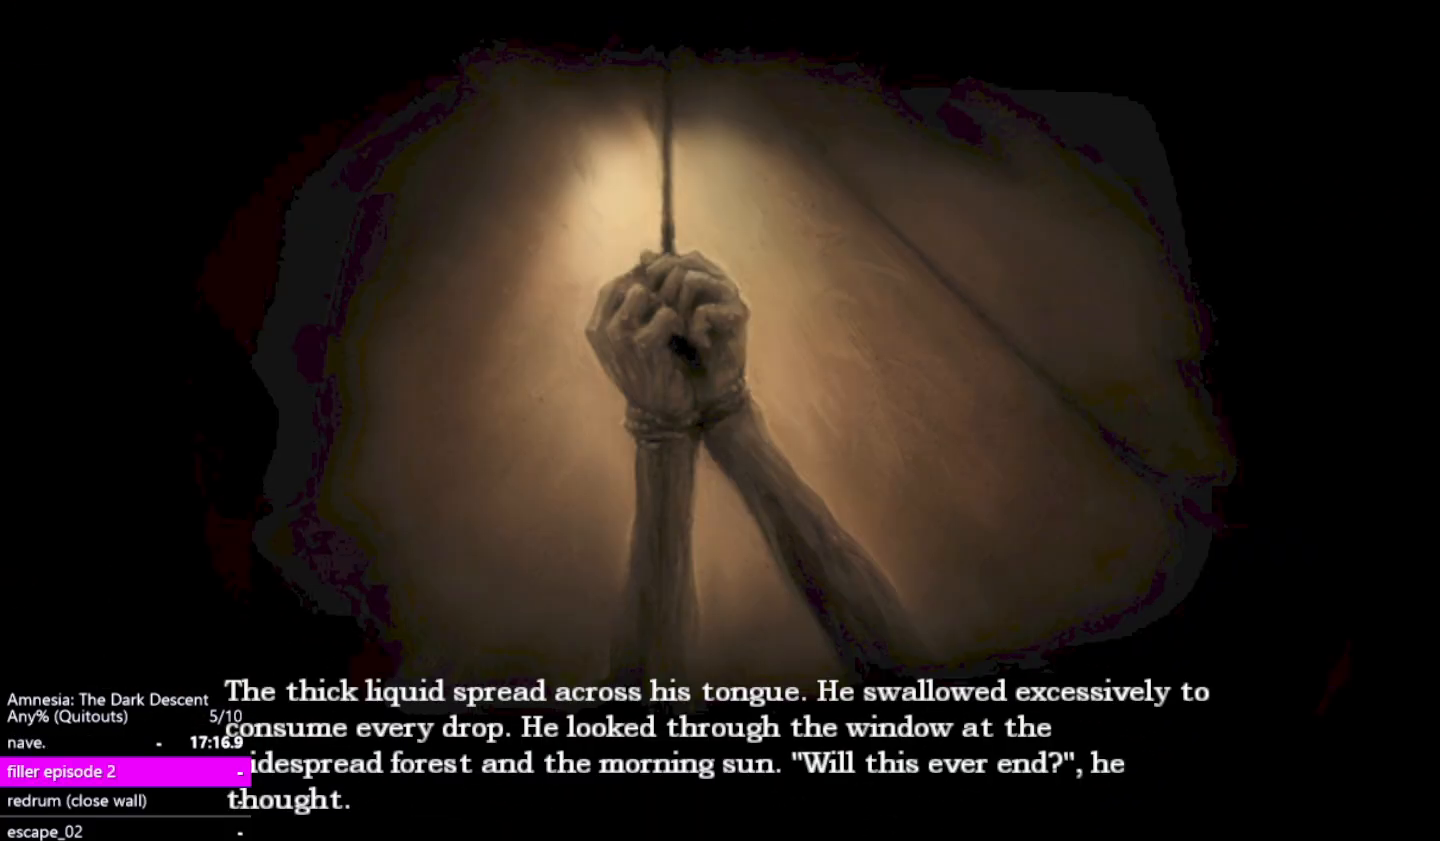
{"keys": [], "mouse": ["left"], "events": [[33, "mouse_left", "down"], [117, "mouse_left", "up"], [167, "mouse_left", "down"], [267, "mouse_left", "up"], [350, "mouse_left", "down"], [450, "mouse_left", "up"], [500, "mouse_left", "down"]]}